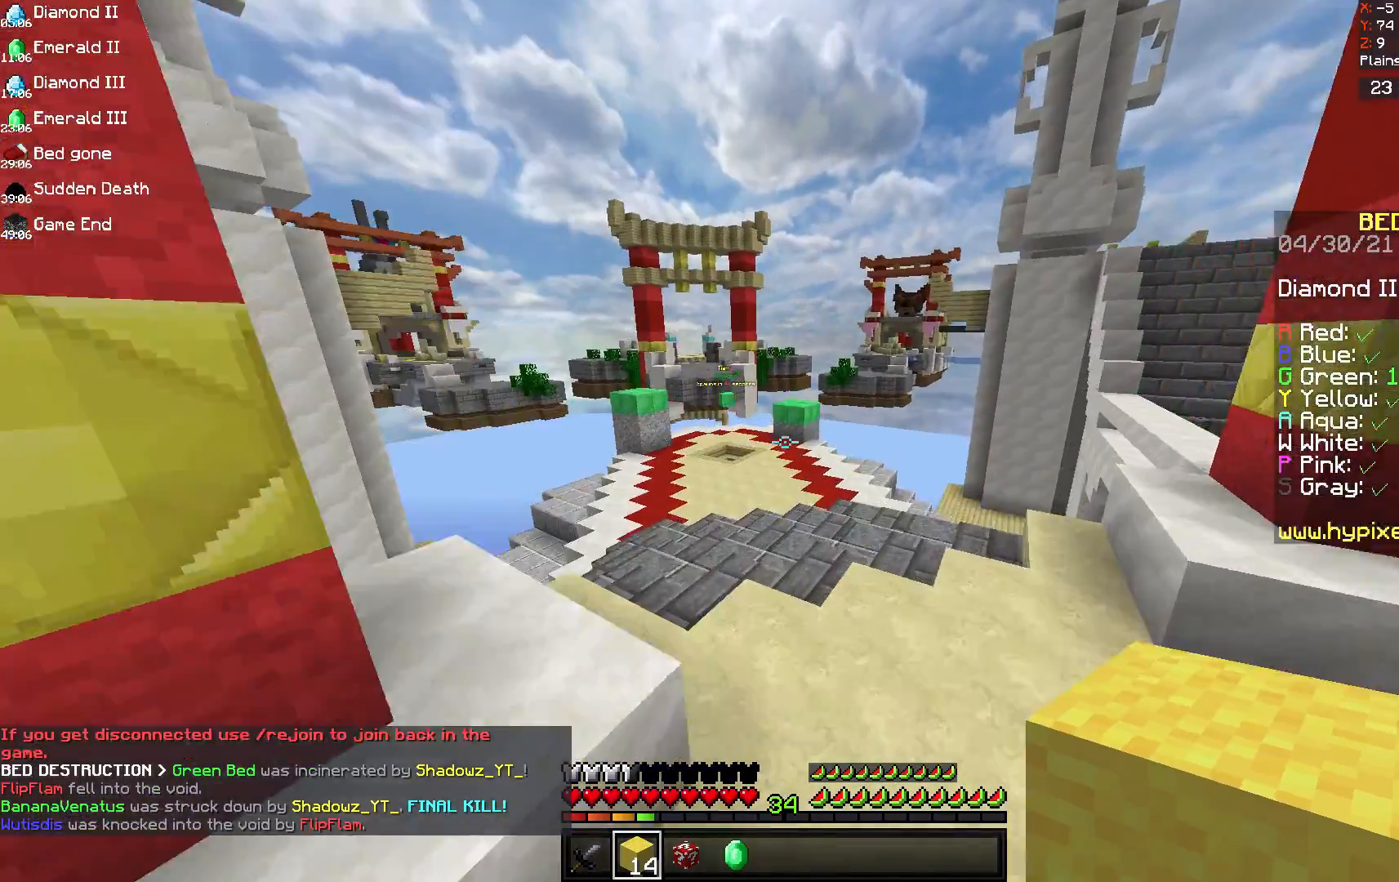
Gameplay with keyboard and mouse; each line is a JSON object with the keys and mouse buttons held at the frame after it. "events" lists presses ("down") and releases ("up") of "a", "d", "s", "space", "w", "mouse_left" and "mouse_right" between this image and that frame as [ms after this image, input, new state], when the widget could be followed in between. "mouse_left", "mouse_right" = the "left", "right" buttons of the "mouse" list. No other keys are recorded. Fast repeated clicks can show as one long hold. Mouse movement is not recorded.
{"keys": ["d", "space", "w"], "mouse": [], "events": [[500, "d", "down"]]}
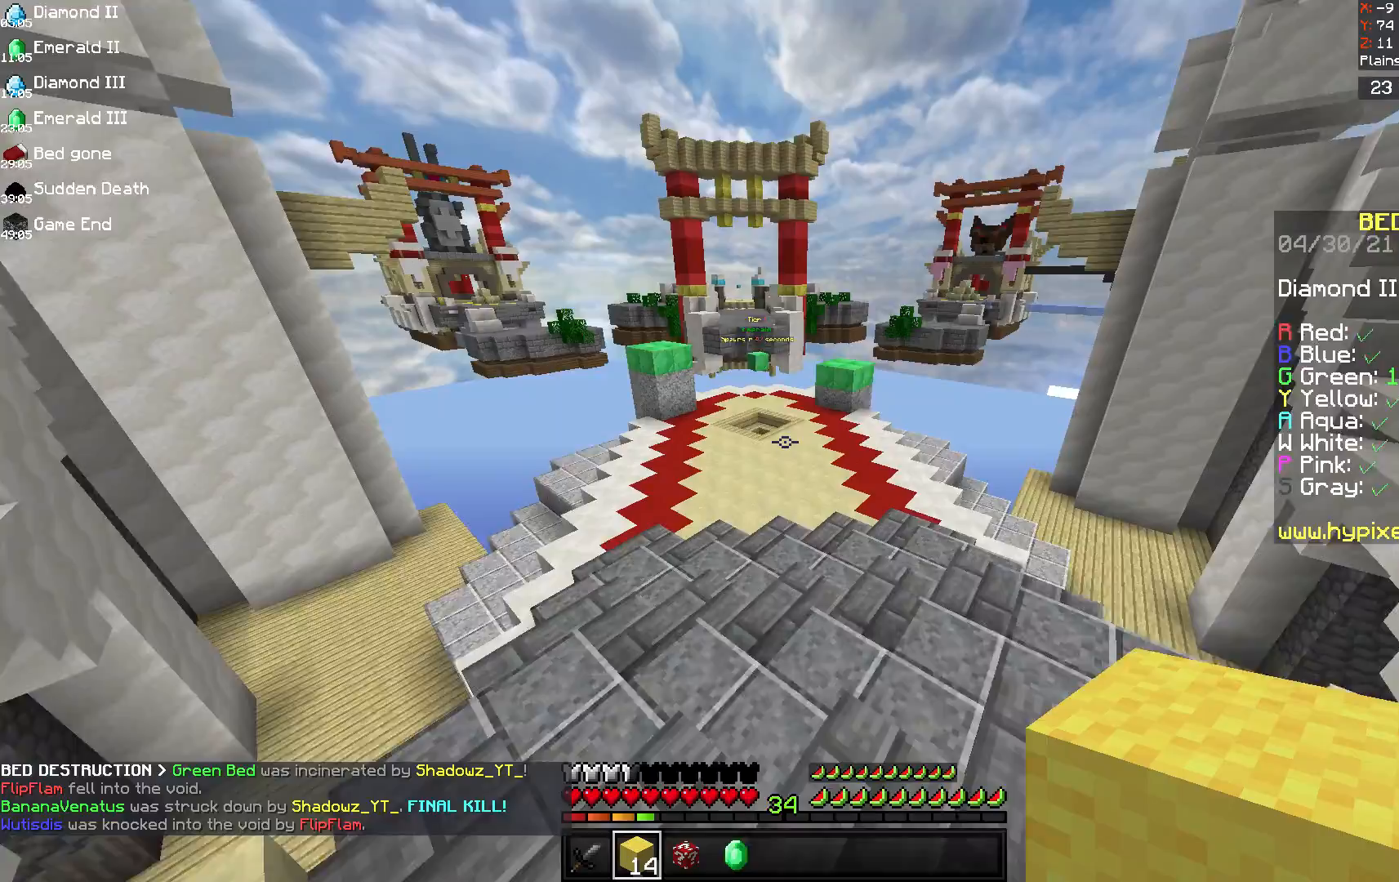
{"keys": ["space", "w"], "mouse": [], "events": [[83, "d", "up"]]}
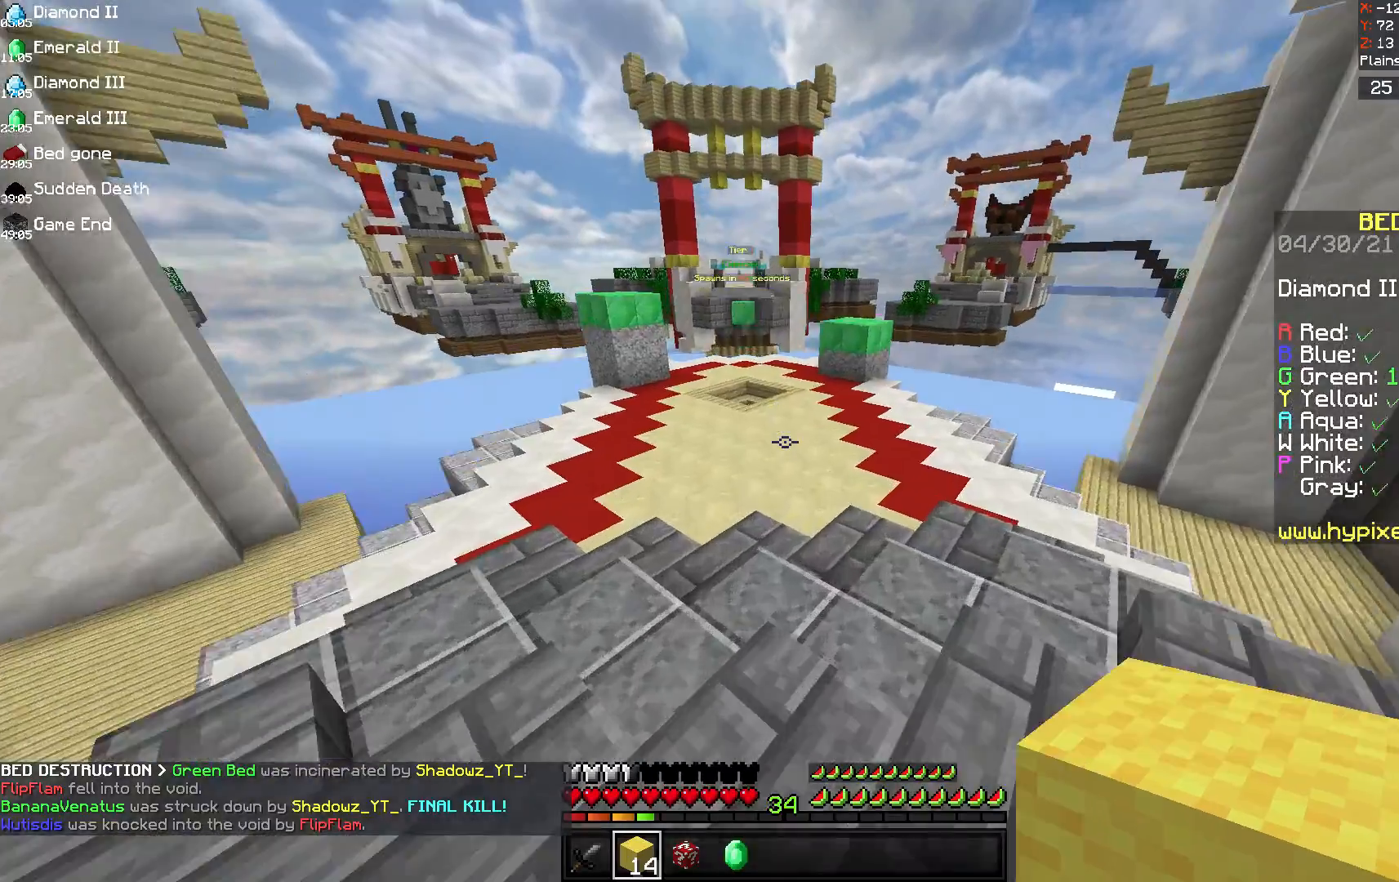
{"keys": ["a", "space", "w"], "mouse": [], "events": [[333, "a", "down"]]}
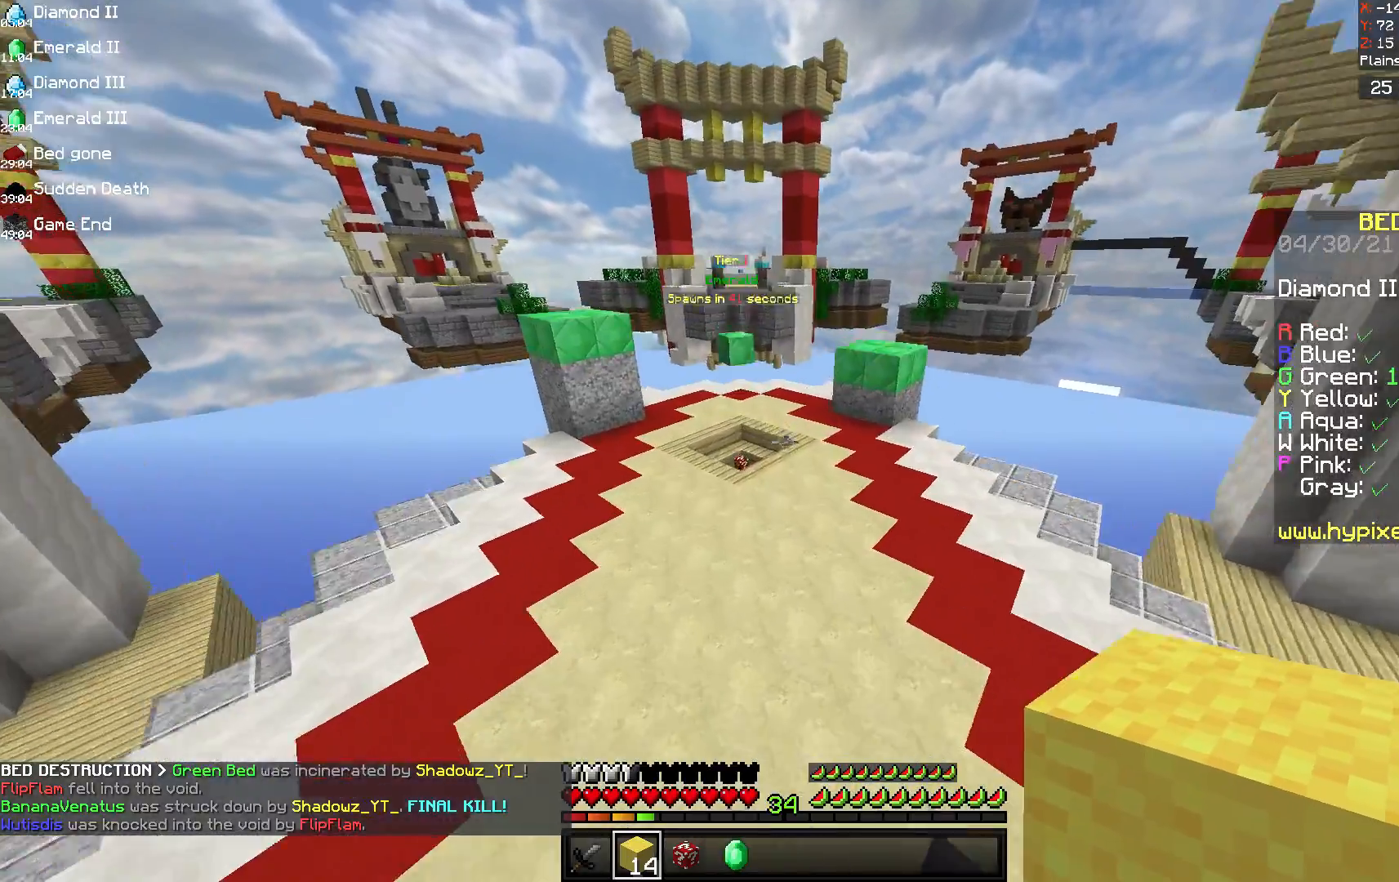
{"keys": ["space", "w"], "mouse": [], "events": [[125, "a", "up"]]}
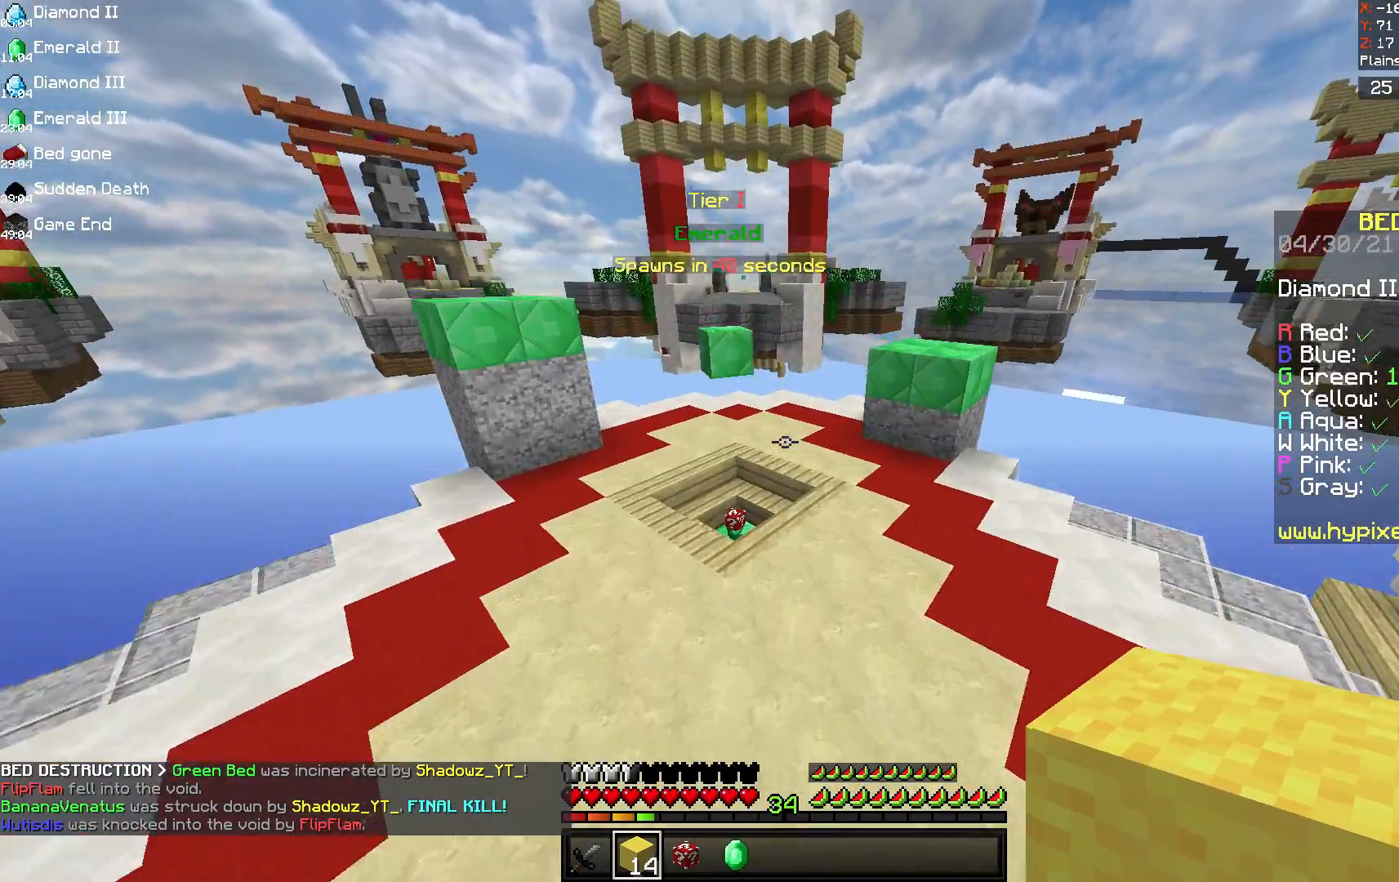
{"keys": ["w"], "mouse": [], "events": [[125, "a", "down"], [167, "space", "up"], [333, "a", "up"]]}
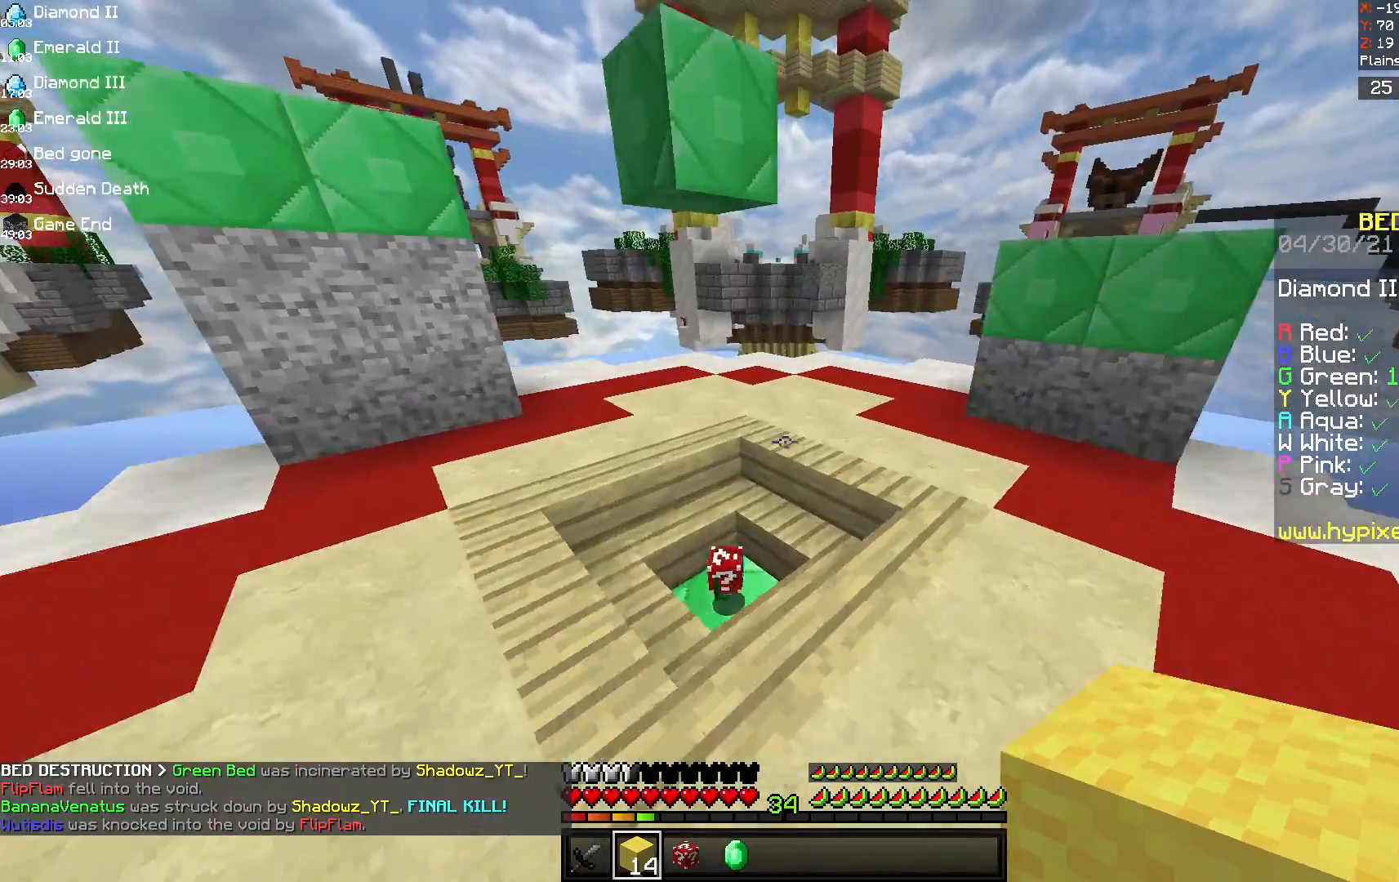
{"keys": ["w"], "mouse": [], "events": []}
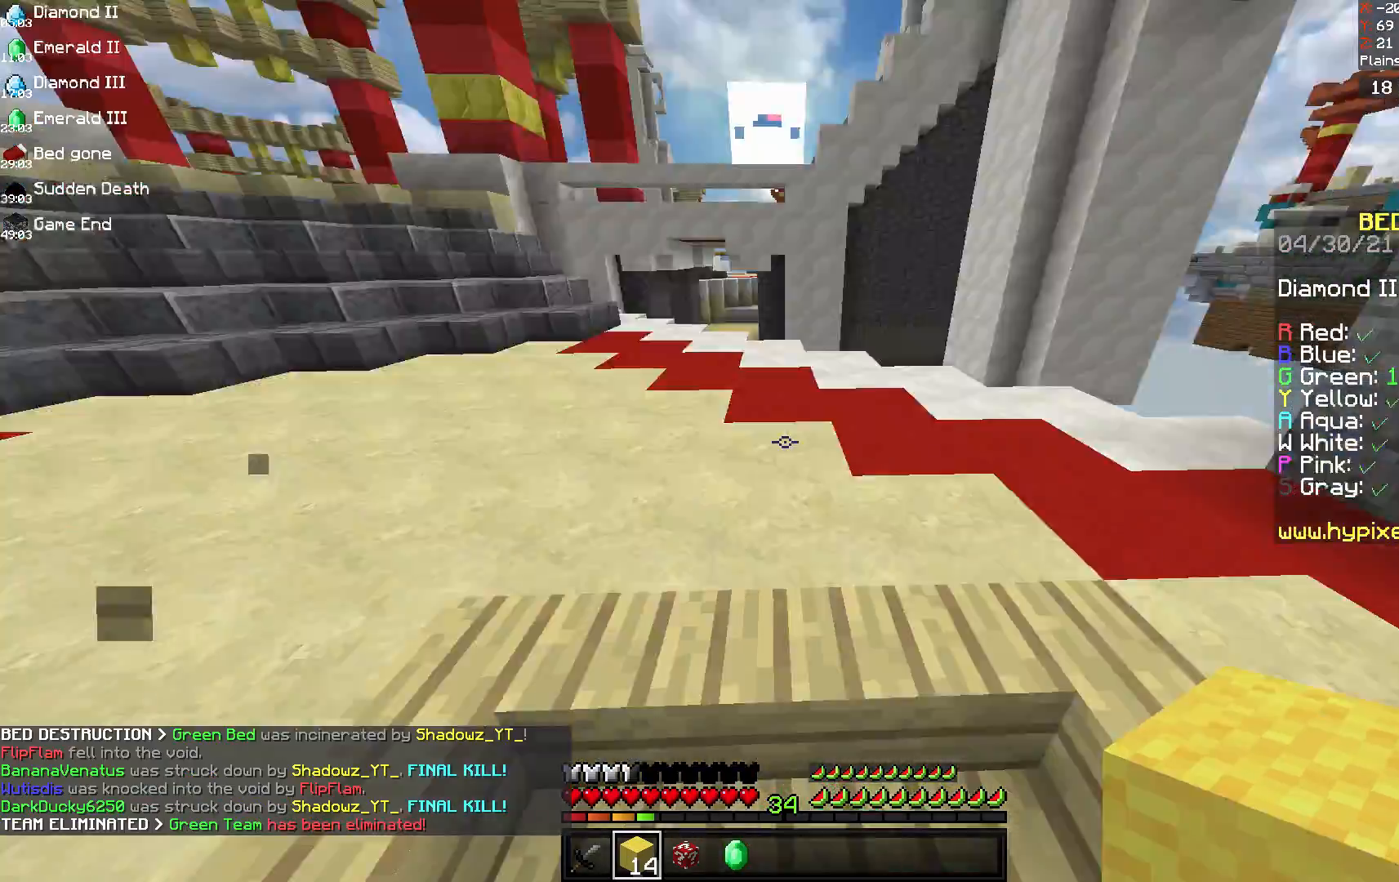
{"keys": ["w"], "mouse": [], "events": []}
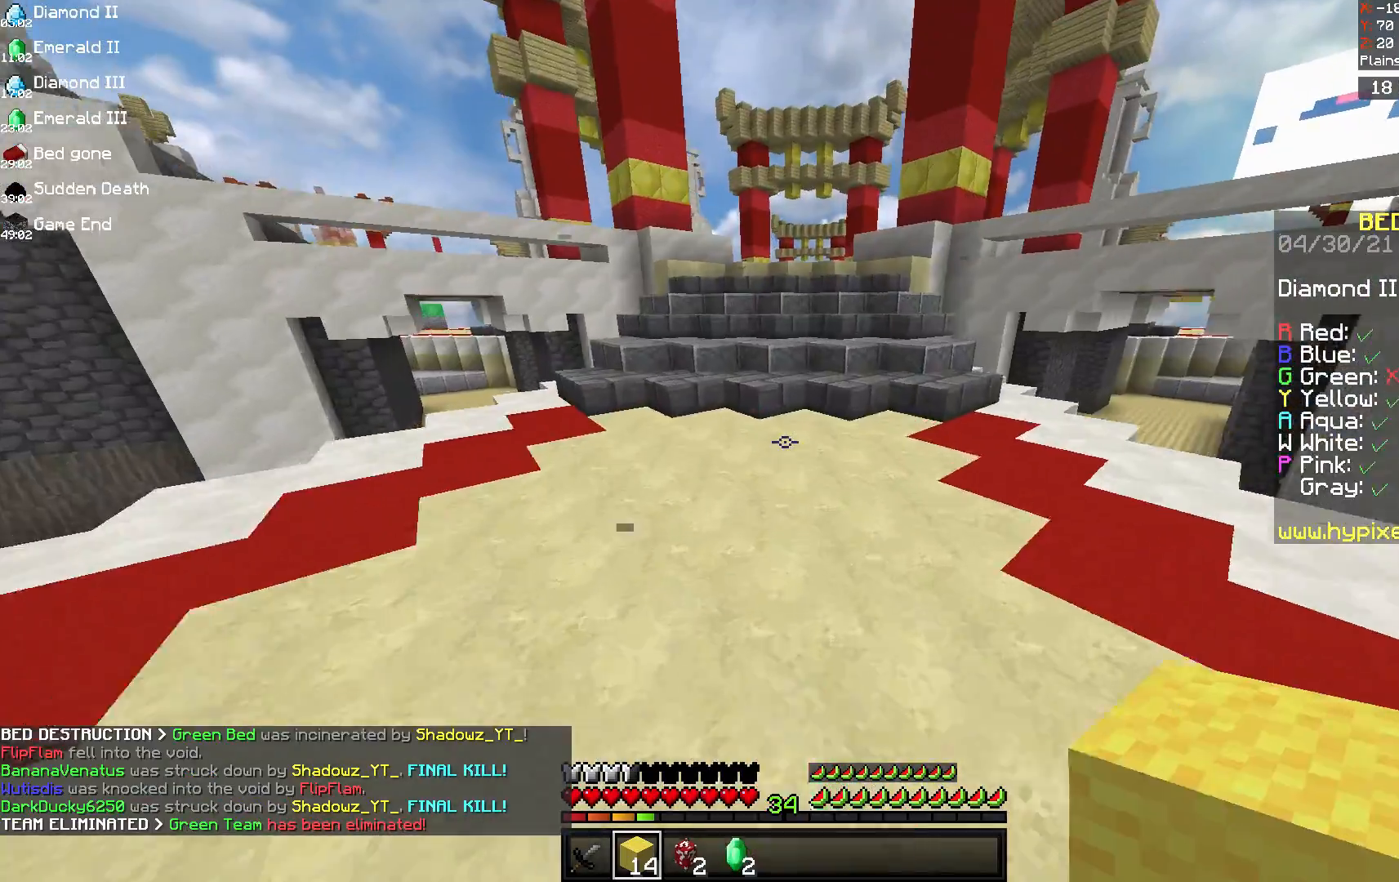
{"keys": ["d", "space", "w"], "mouse": [], "events": [[333, "space", "down"], [458, "d", "down"]]}
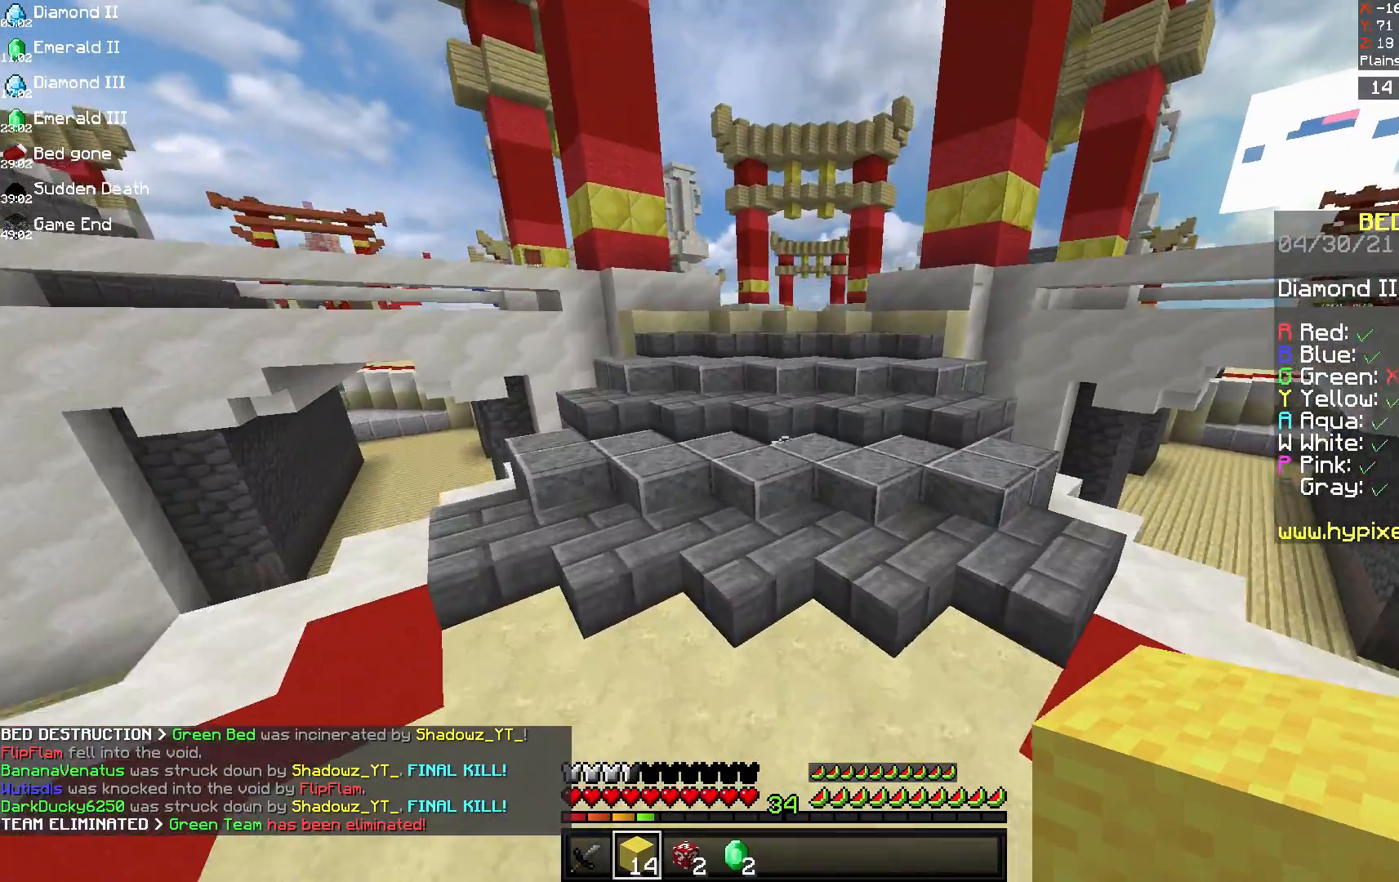
{"keys": ["a", "space", "w"], "mouse": [], "events": [[42, "space", "up"], [250, "space", "down"], [333, "d", "up"], [375, "a", "down"]]}
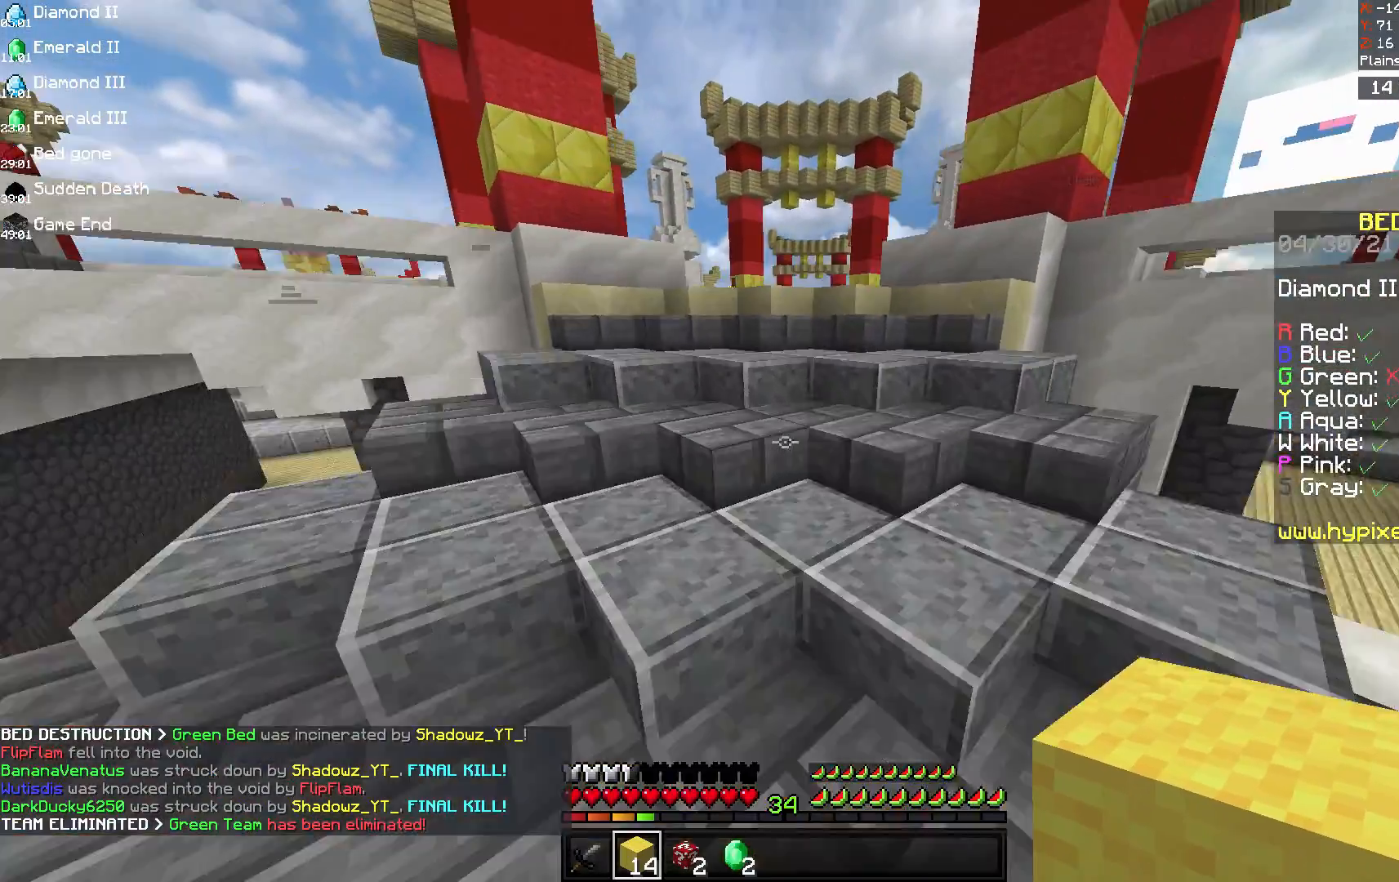
{"keys": ["d", "w"], "mouse": [], "events": [[167, "a", "up"], [167, "space", "up"], [458, "d", "down"]]}
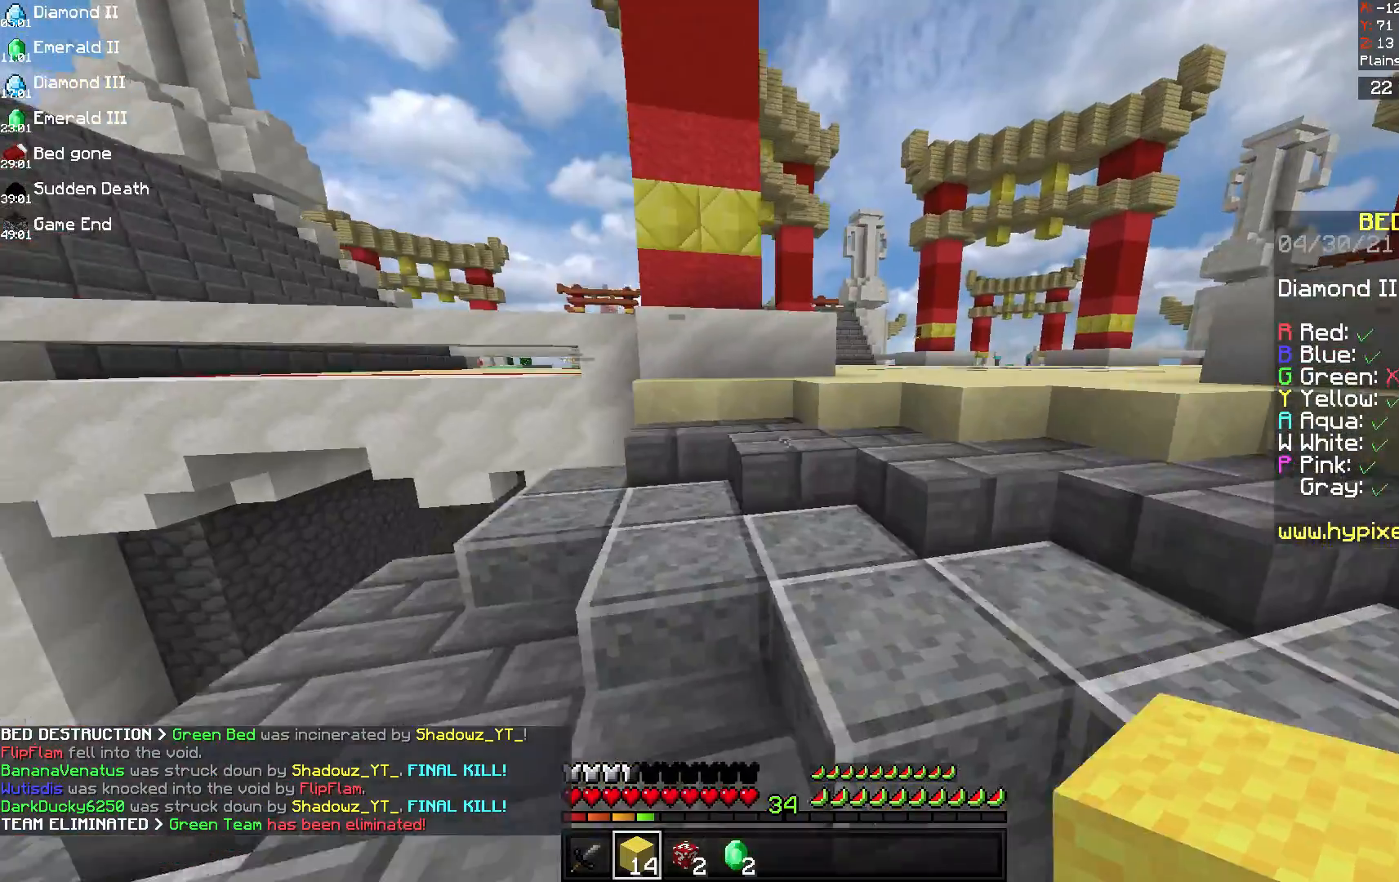
{"keys": ["w"], "mouse": [], "events": [[458, "d", "up"]]}
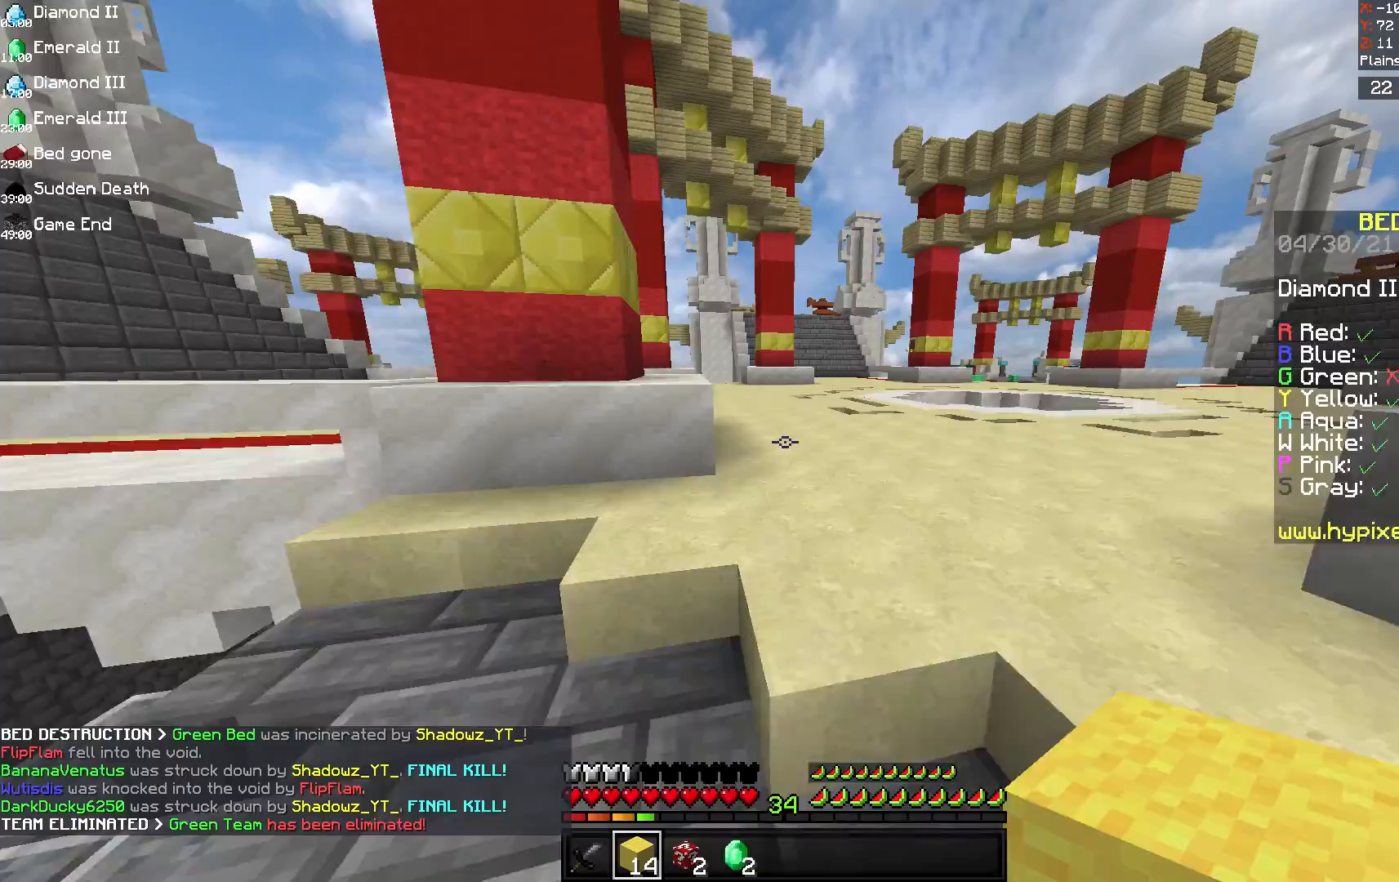
{"keys": ["space", "w"], "mouse": [], "events": [[250, "space", "down"]]}
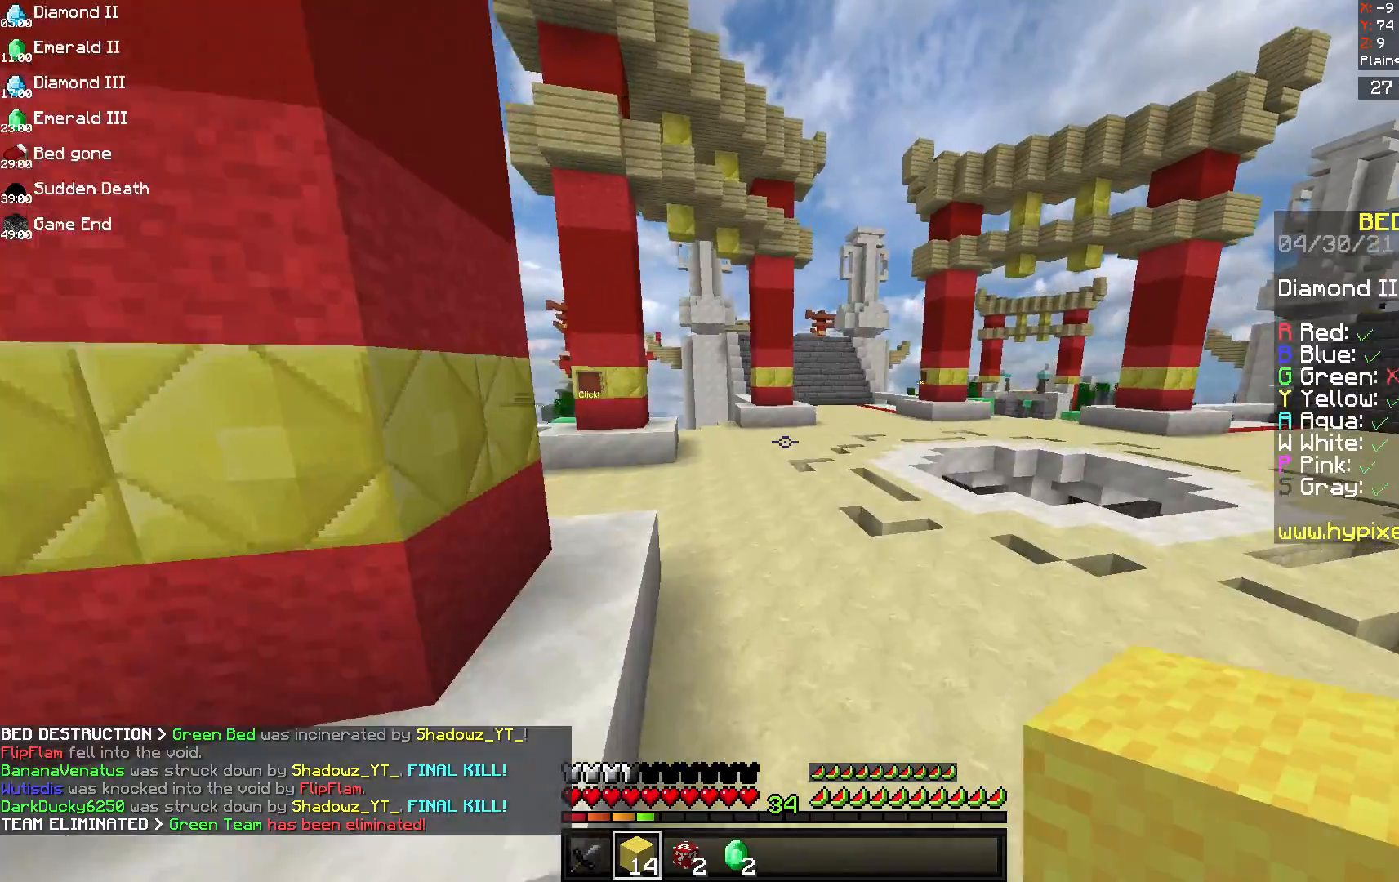
{"keys": ["a", "space", "w"], "mouse": [], "events": [[417, "a", "down"]]}
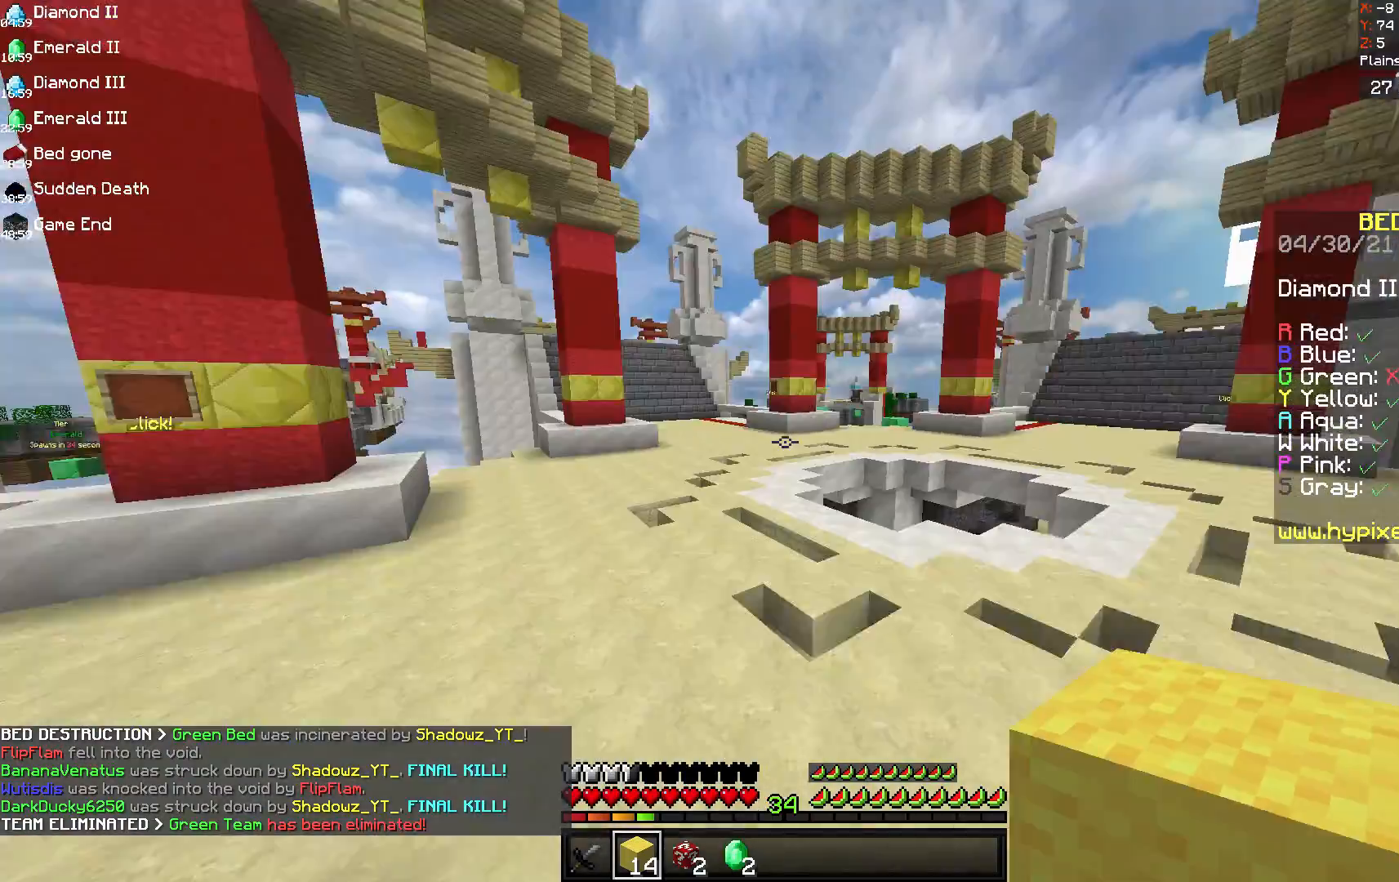
{"keys": ["a", "space", "w"], "mouse": [], "events": []}
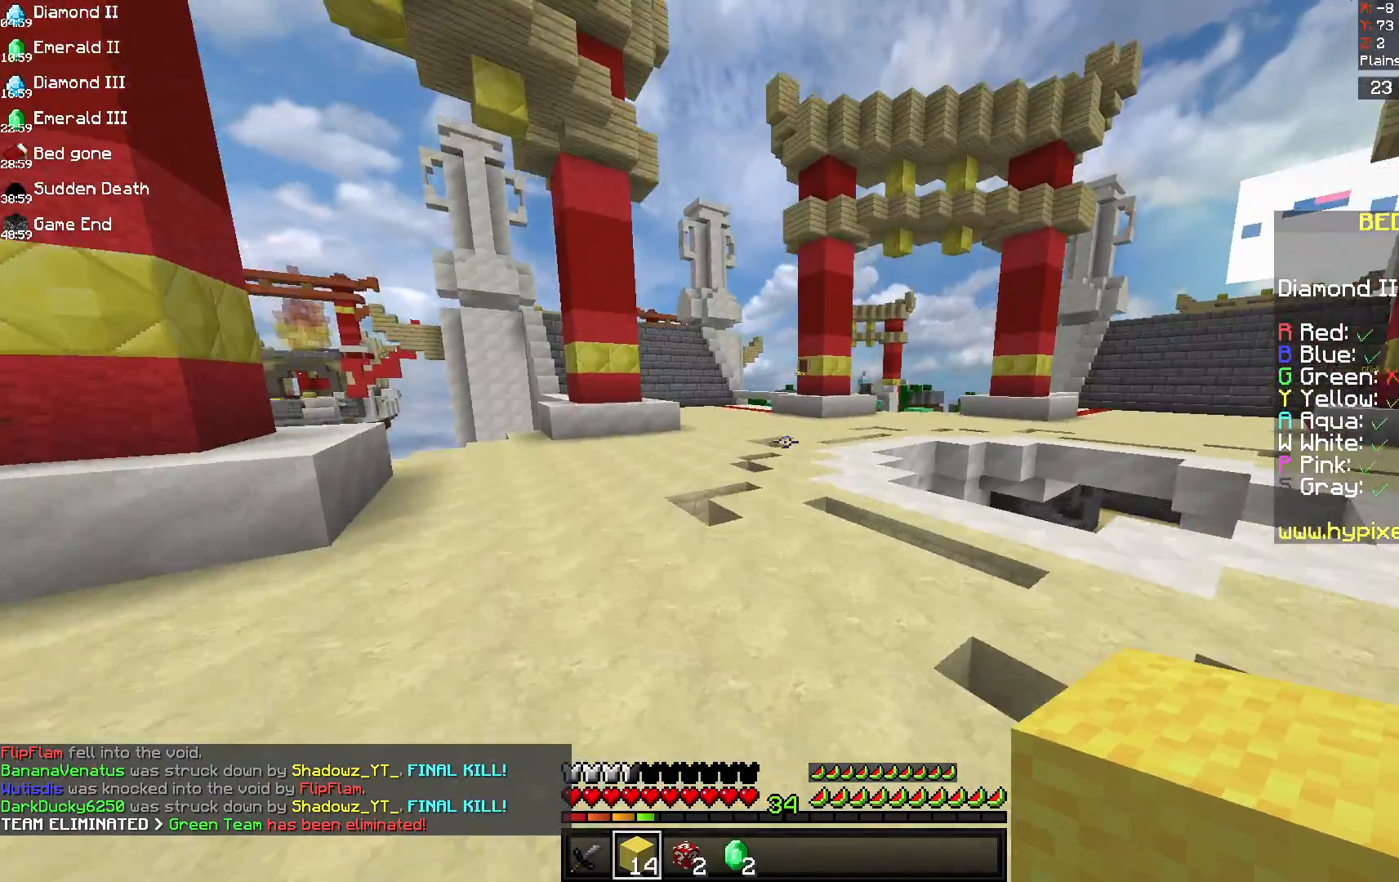
{"keys": ["d", "space", "w"], "mouse": [], "events": [[208, "a", "up"], [208, "d", "down"], [375, "d", "up"], [500, "d", "down"]]}
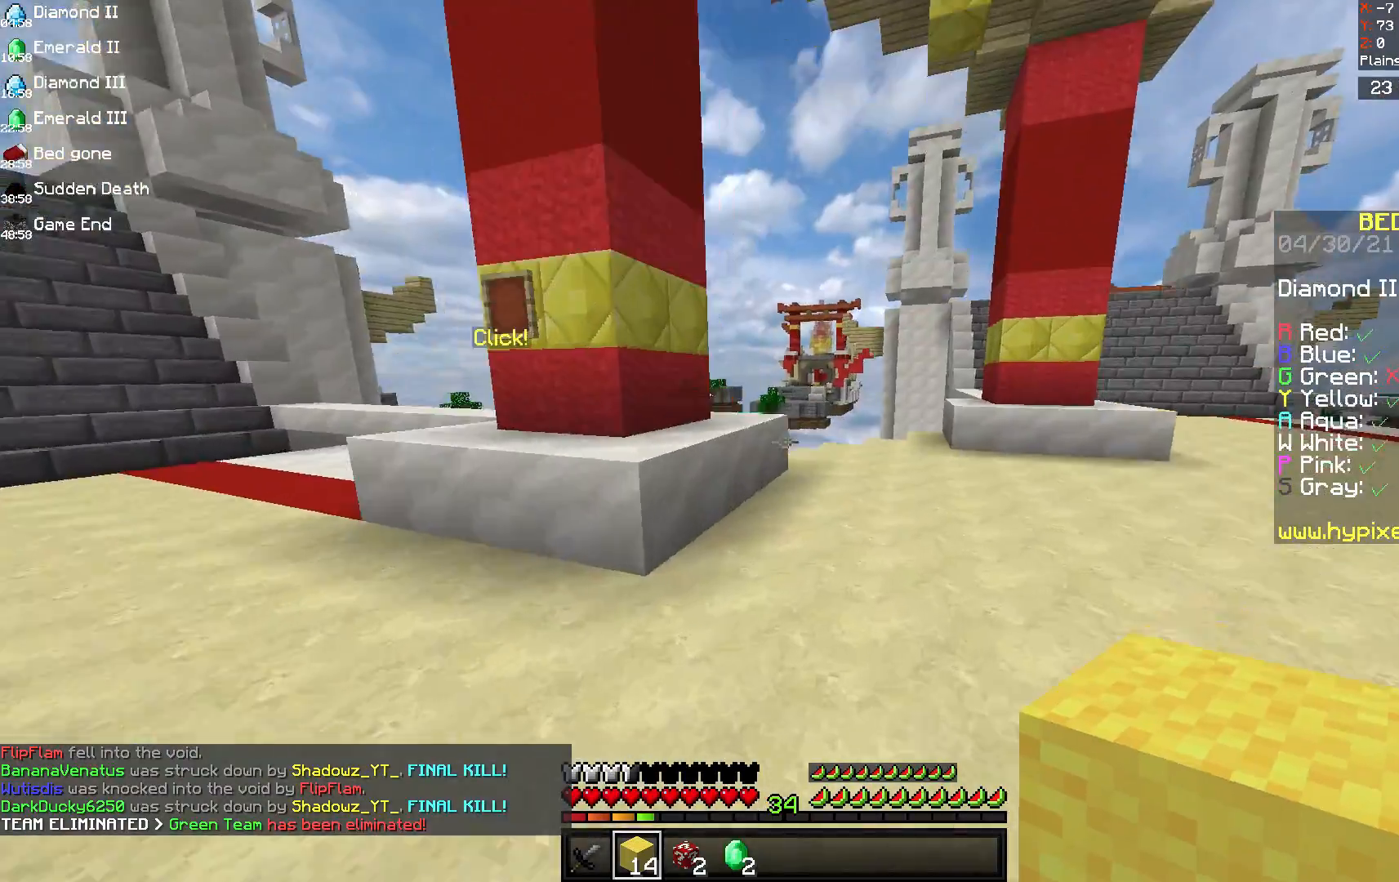
{"keys": ["space", "w"], "mouse": [], "events": [[167, "d", "up"]]}
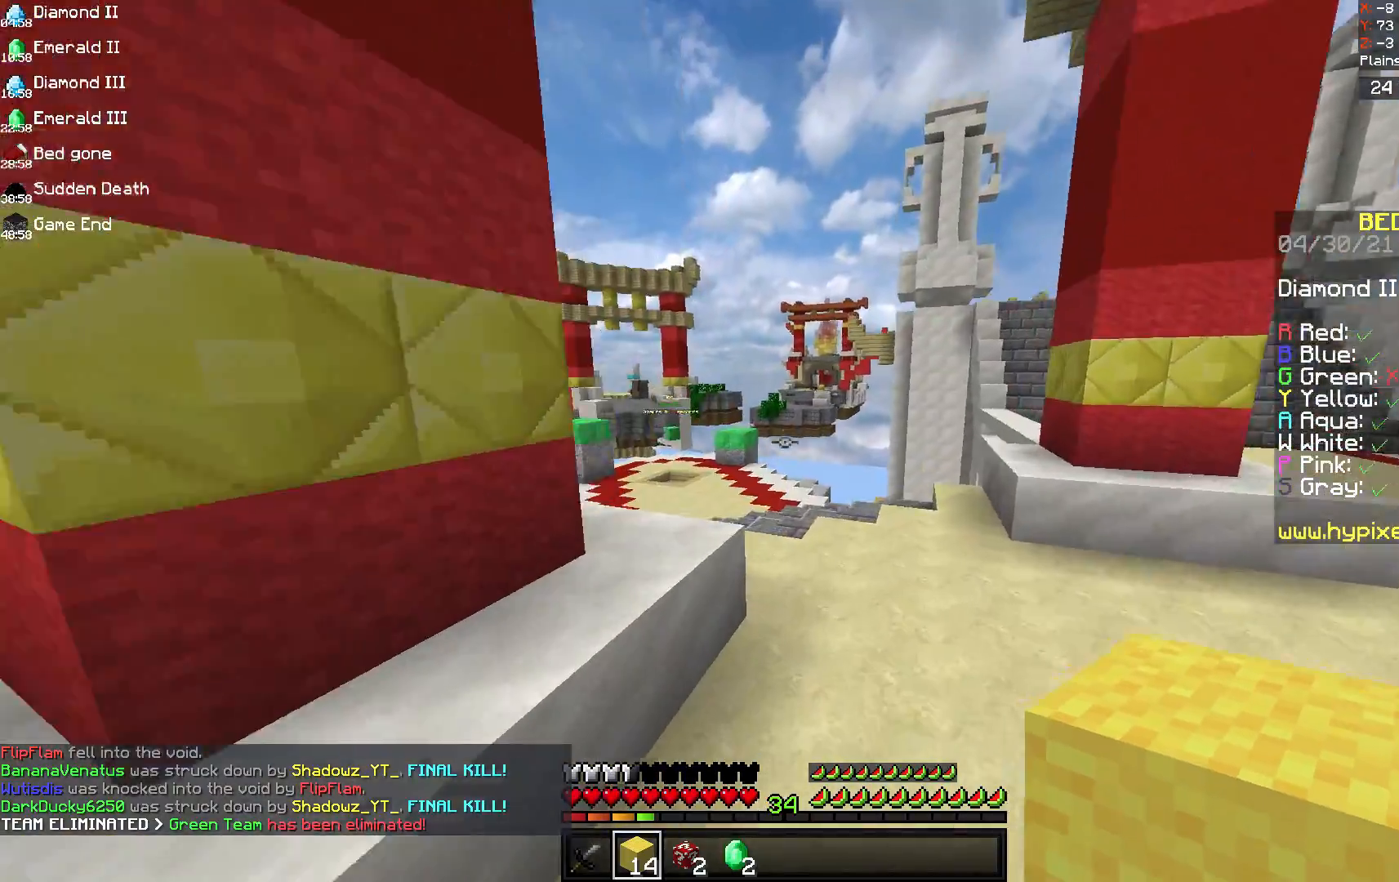
{"keys": ["d", "space", "w"], "mouse": [], "events": [[125, "d", "down"], [333, "d", "up"], [375, "d", "down"]]}
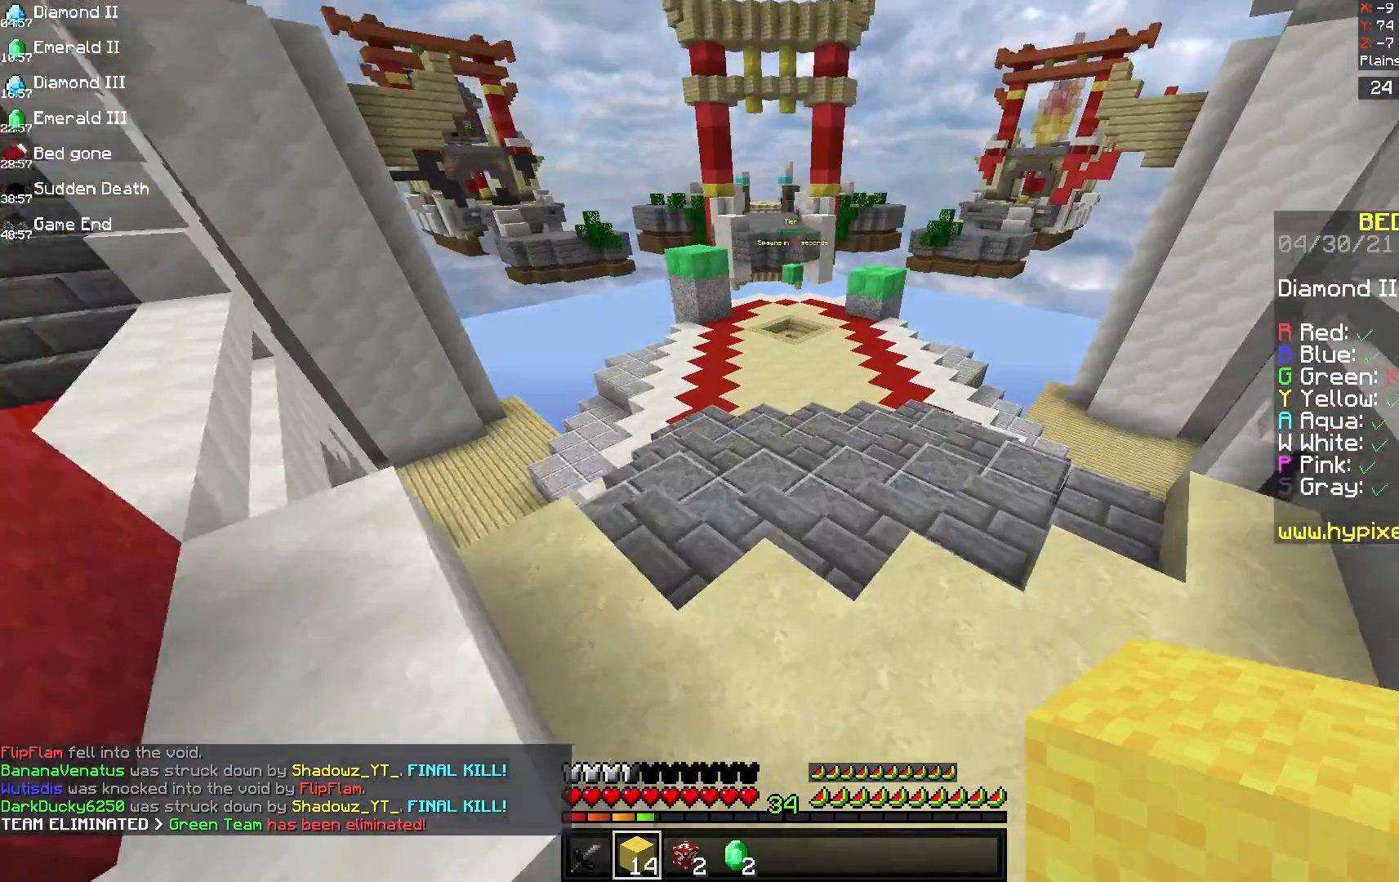
{"keys": ["space", "w"], "mouse": [], "events": [[83, "d", "up"]]}
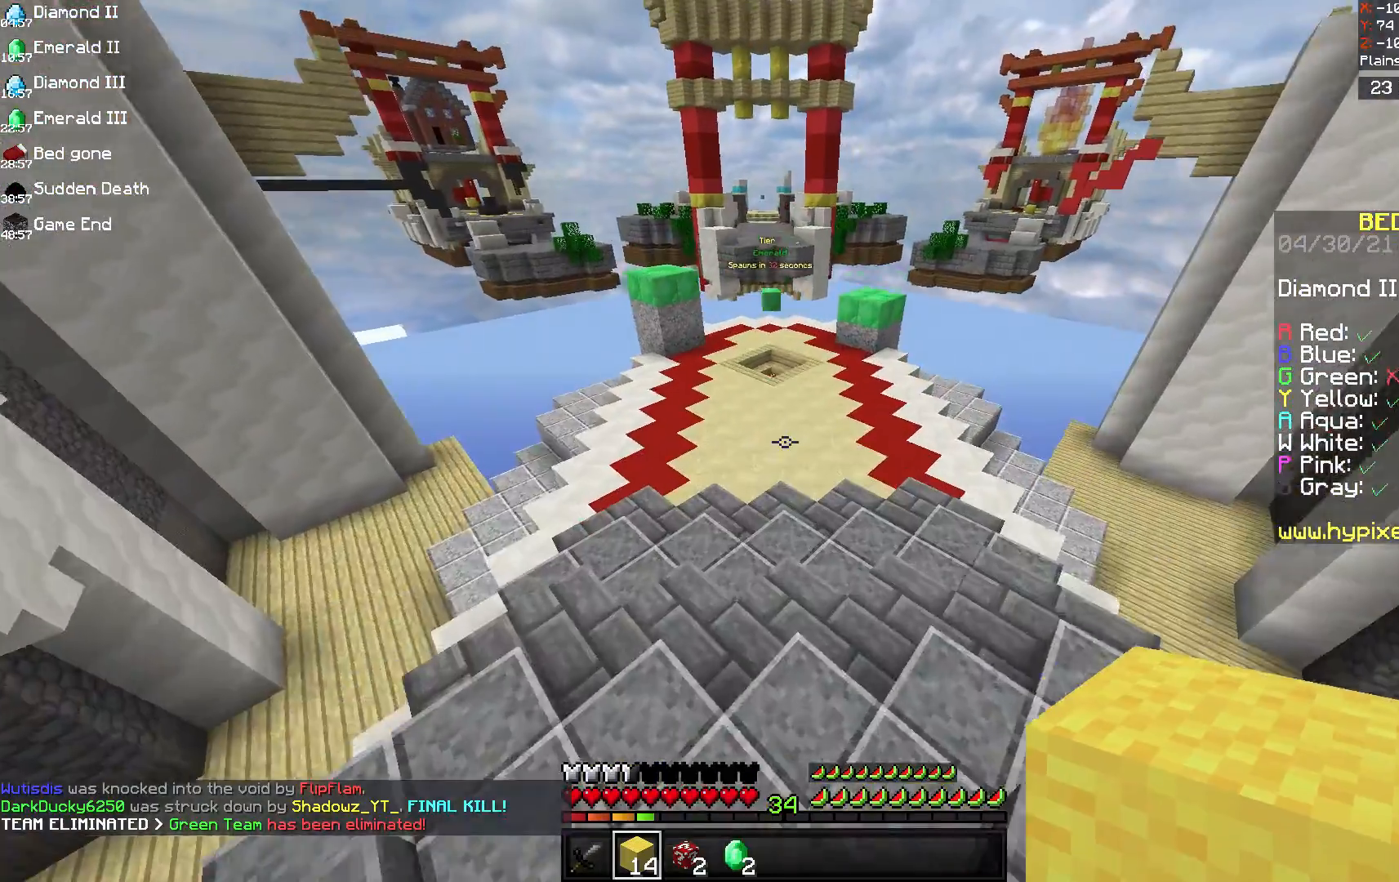
{"keys": ["space", "w"], "mouse": [], "events": []}
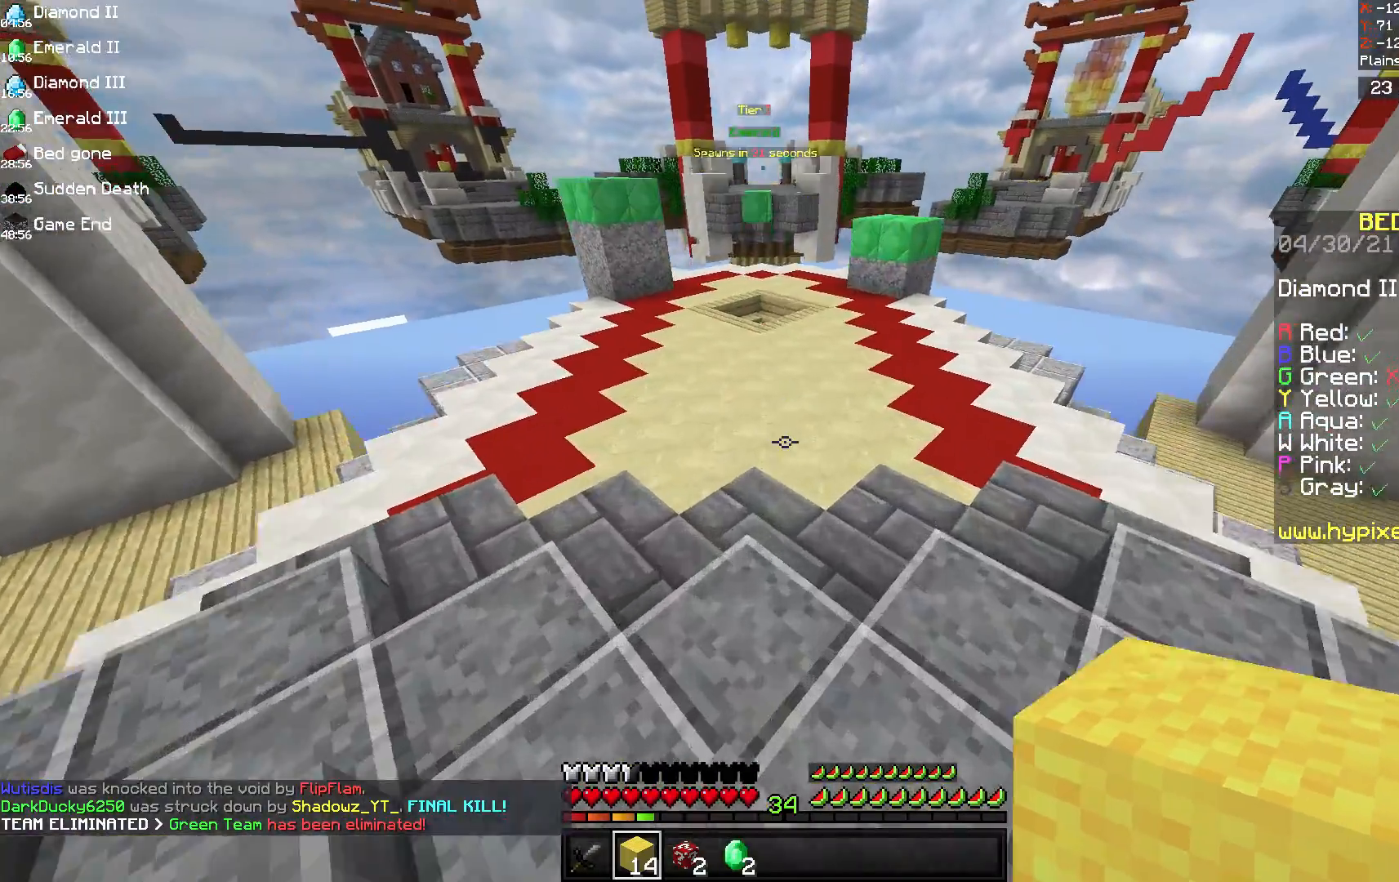
{"keys": ["space", "w"], "mouse": [], "events": []}
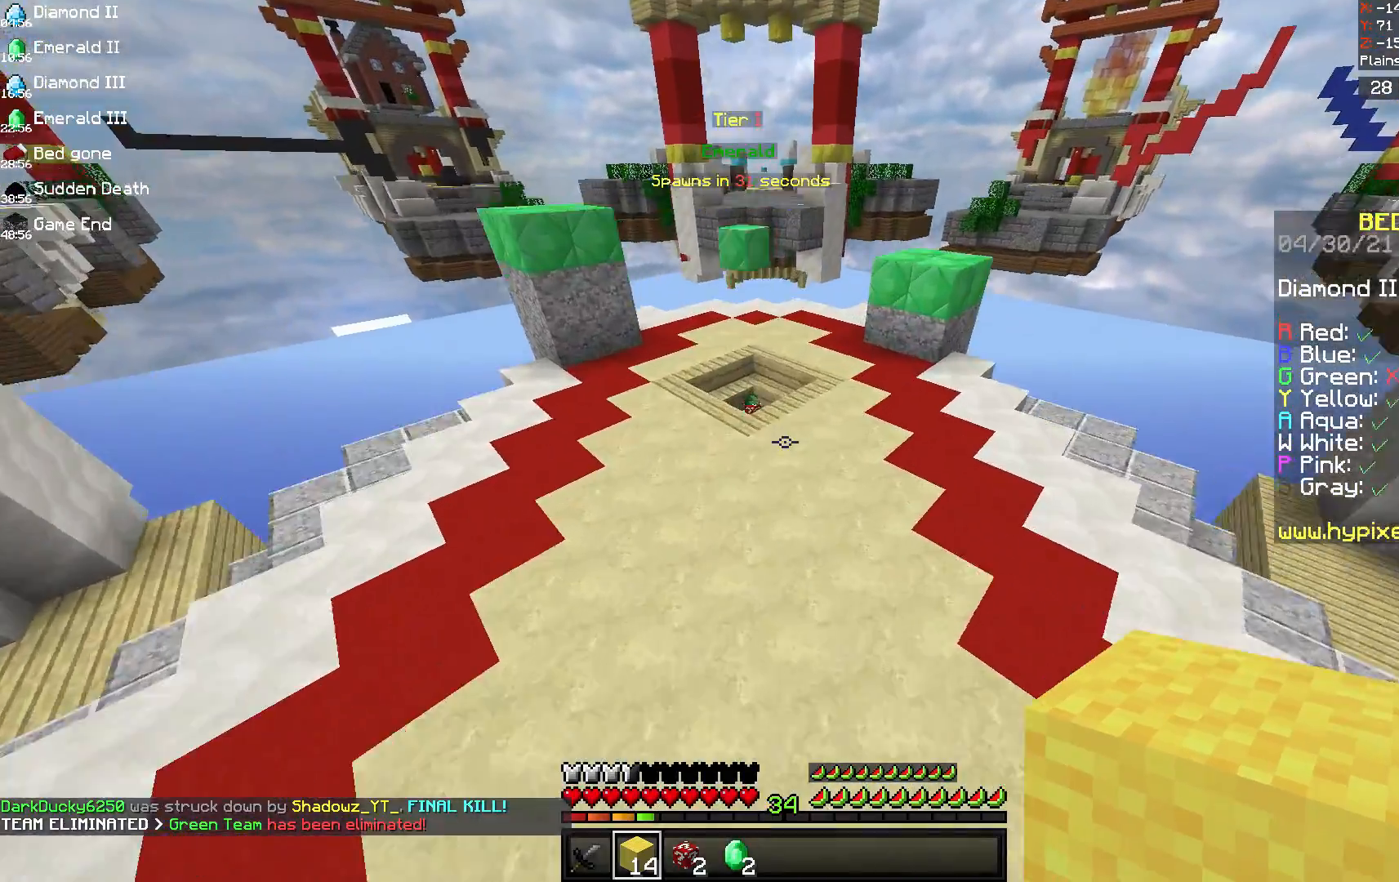
{"keys": ["space", "w"], "mouse": [], "events": []}
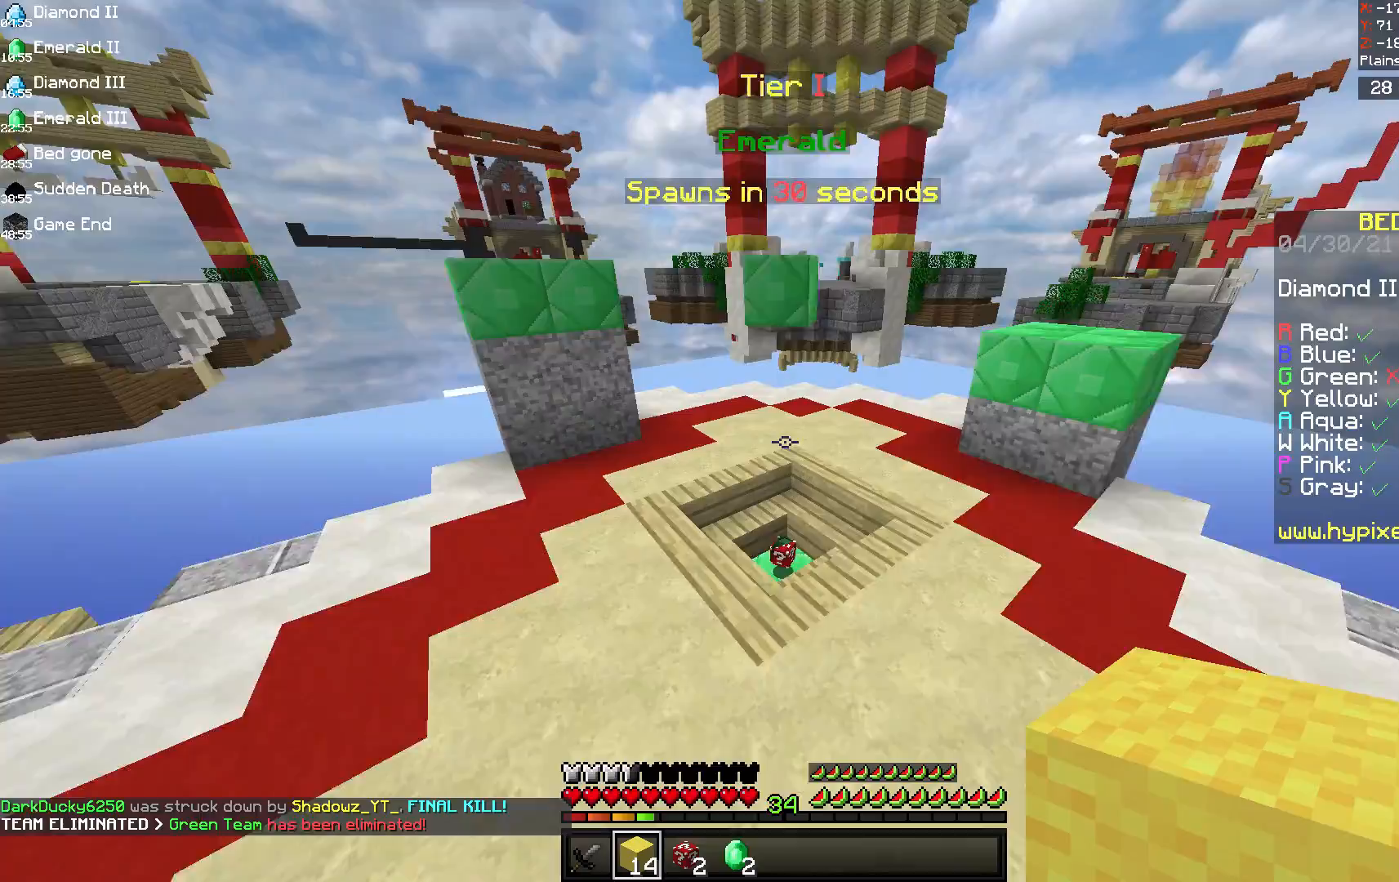
{"keys": ["a", "w"], "mouse": [], "events": [[83, "space", "up"], [458, "a", "down"]]}
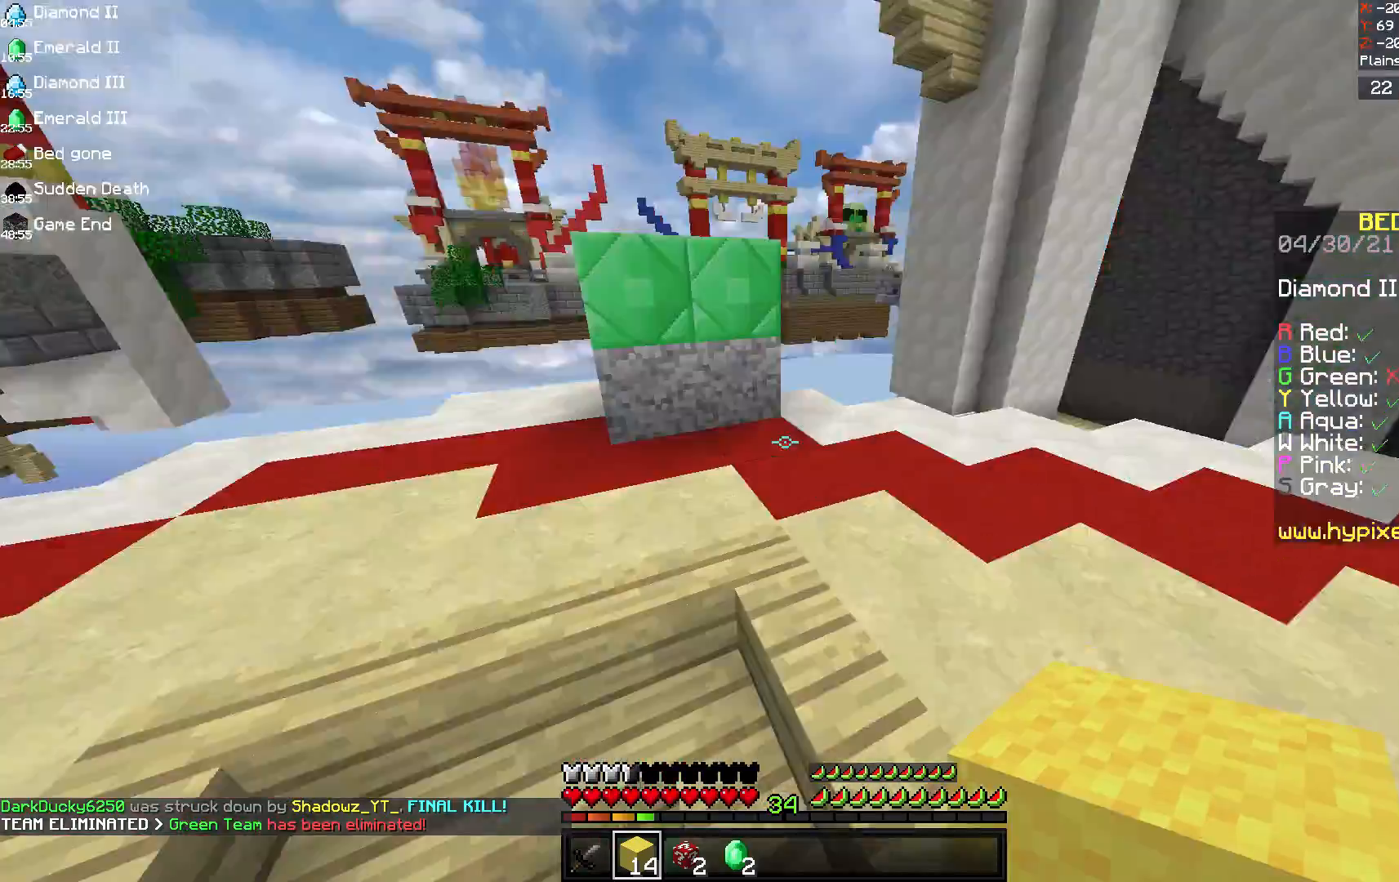
{"keys": ["w"], "mouse": [], "events": [[333, "a", "up"]]}
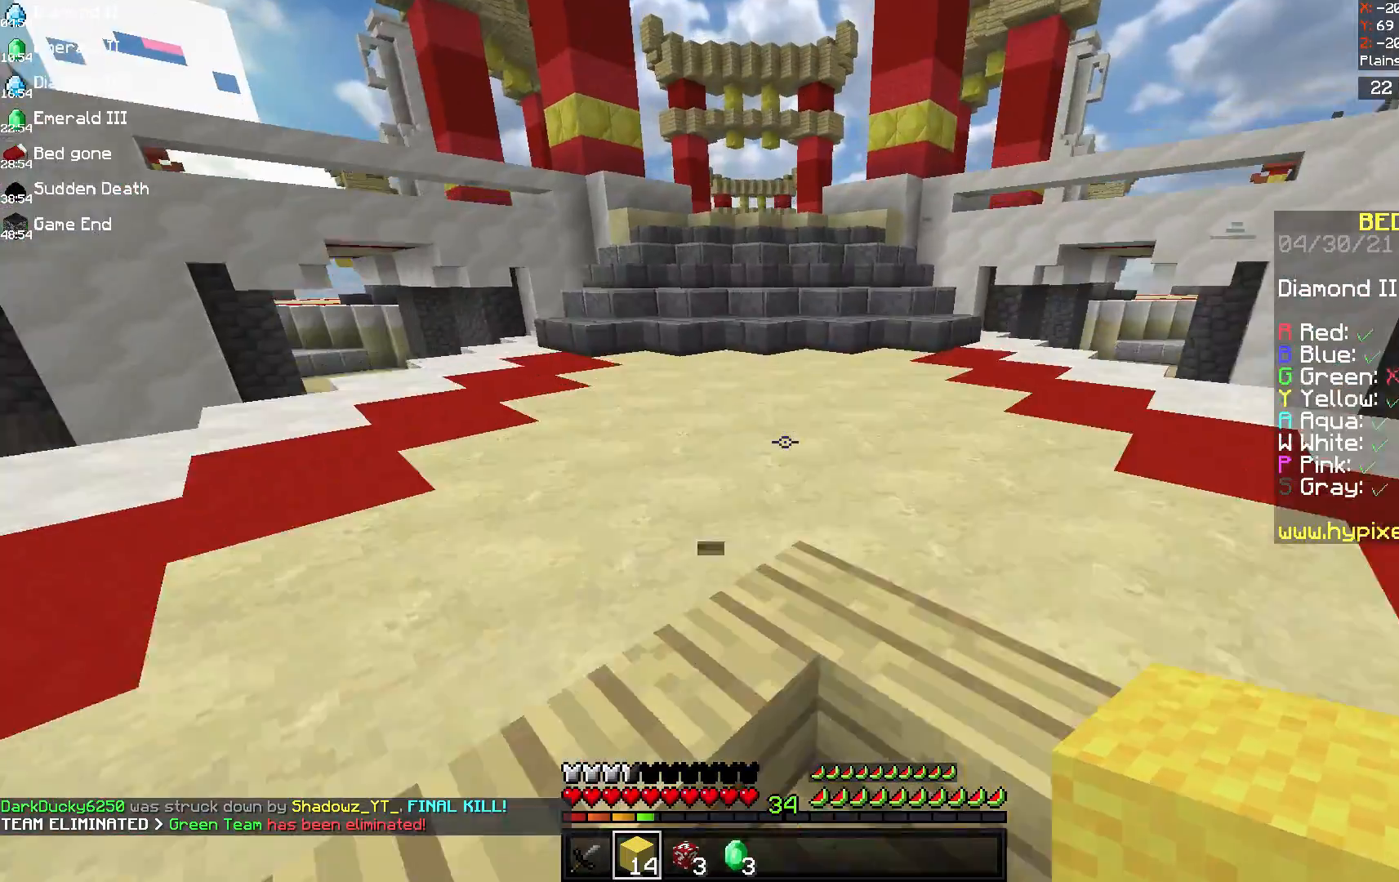
{"keys": ["w"], "mouse": []}
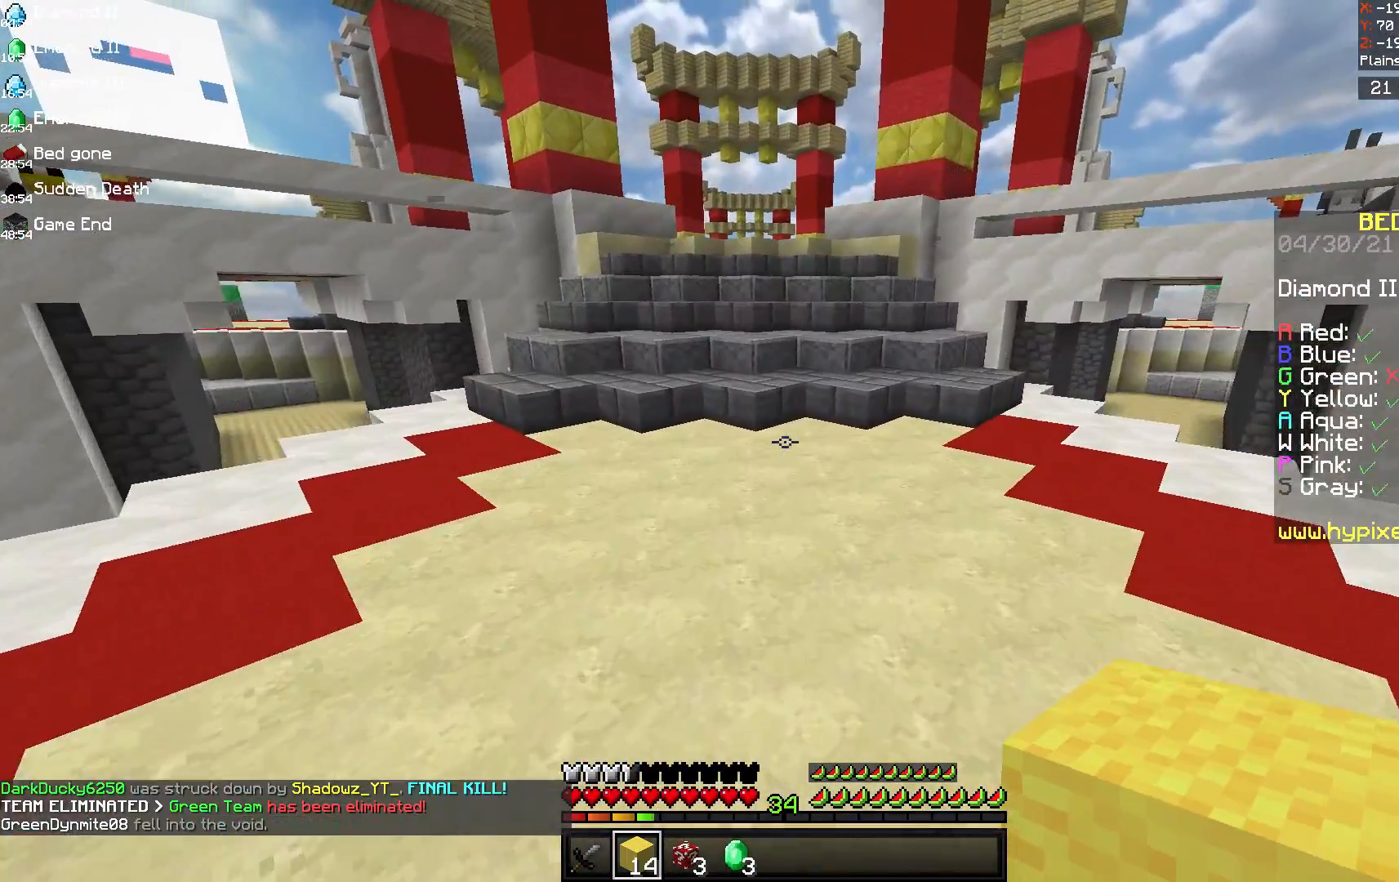
{"keys": ["w"], "mouse": [], "events": [[42, "w", "up"], [208, "w", "down"], [292, "space", "down"], [500, "space", "up"]]}
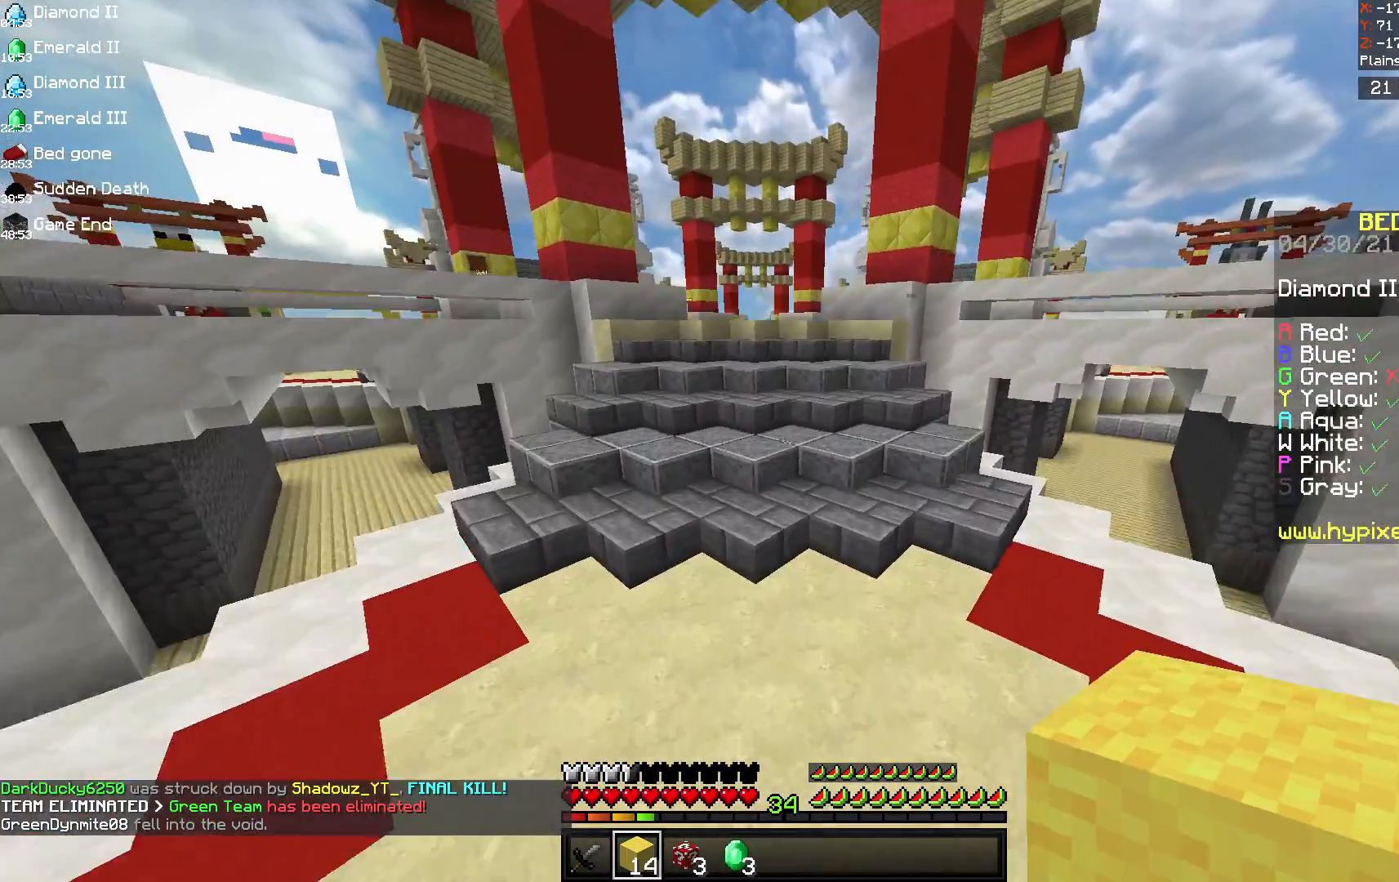
{"keys": ["w"], "mouse": [], "events": []}
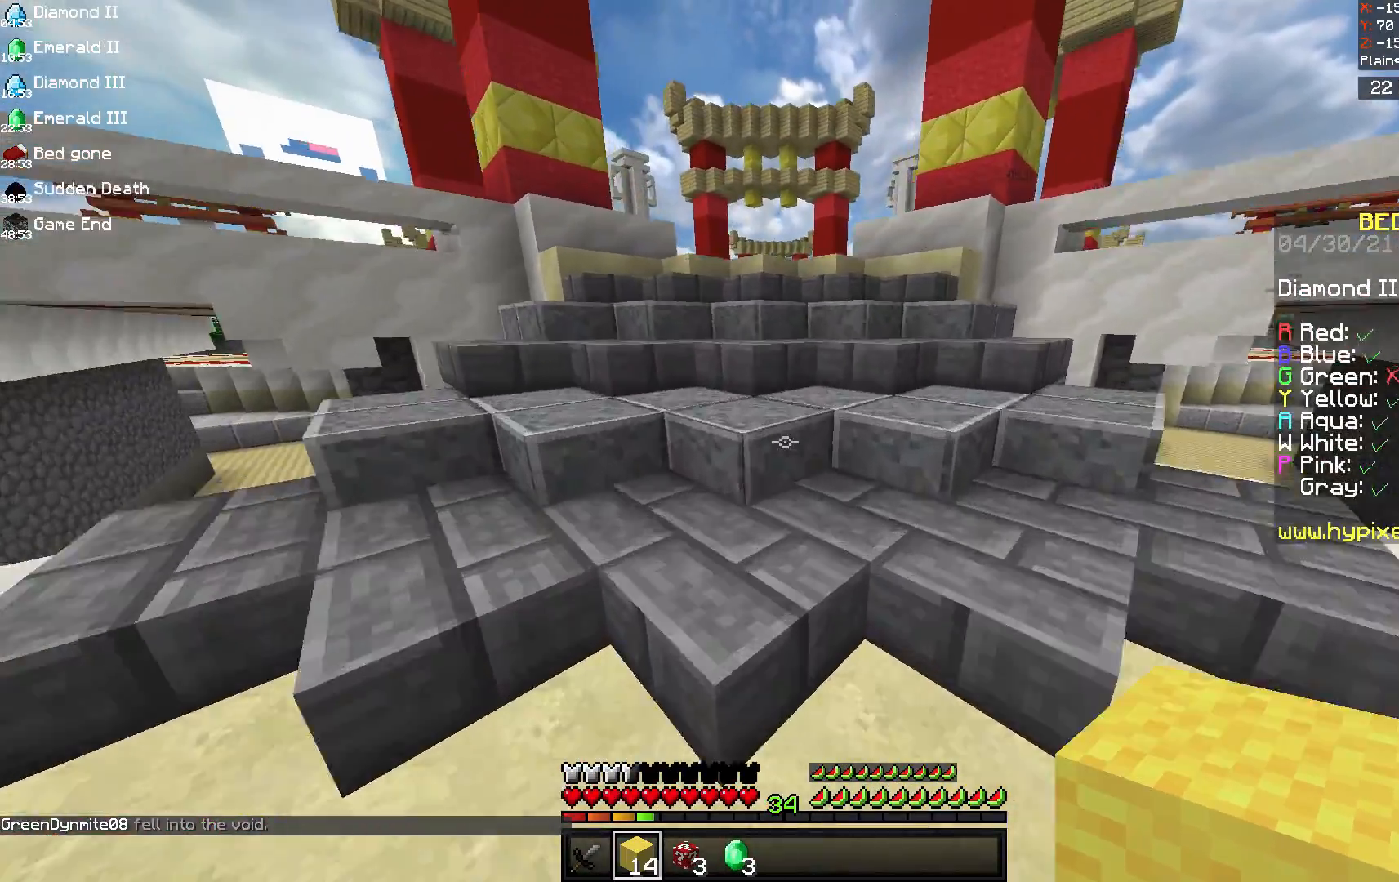
{"keys": ["w"], "mouse": [], "events": [[42, "space", "down"], [208, "space", "up"]]}
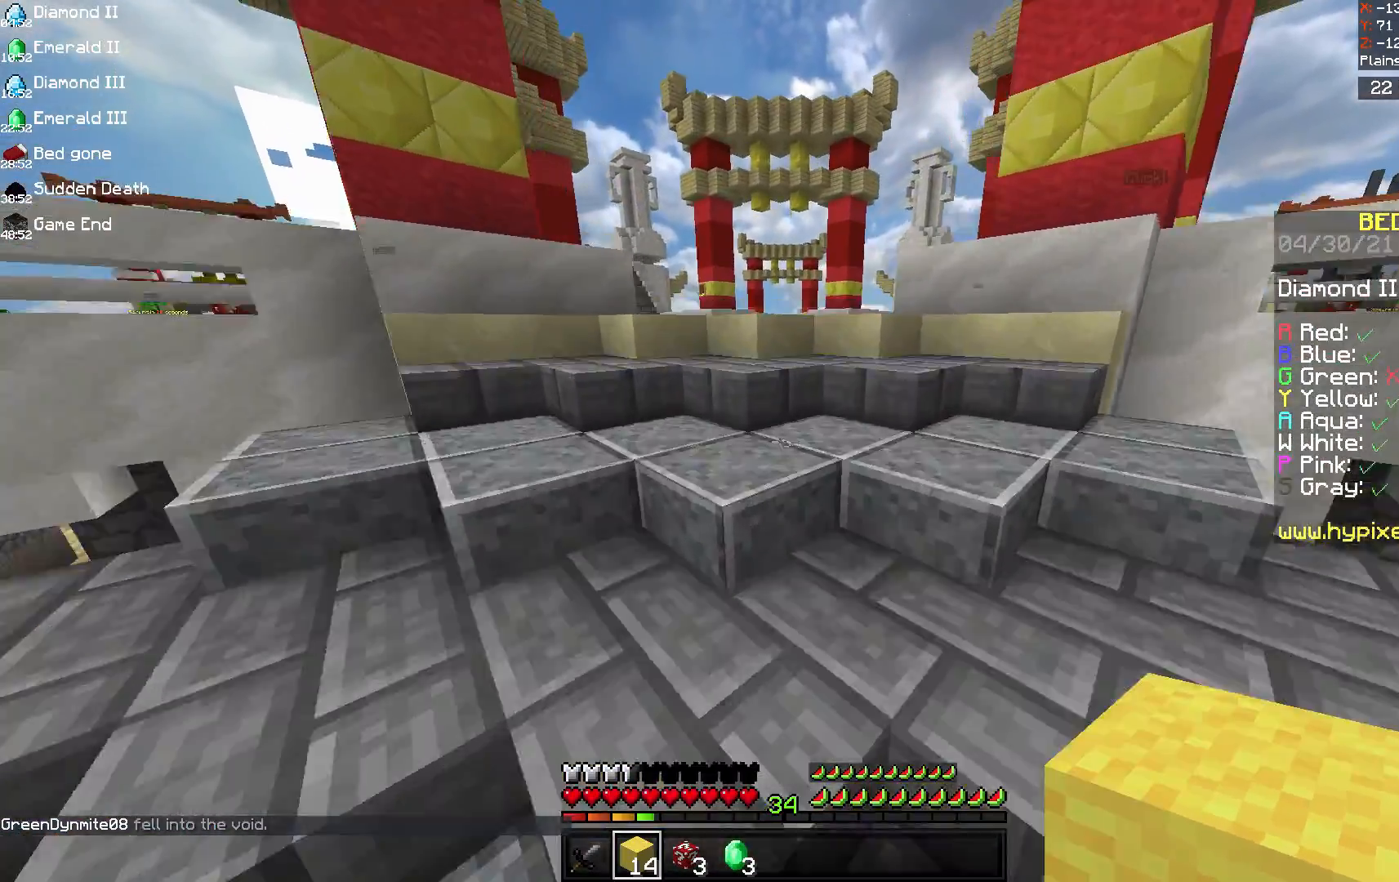
{"keys": ["w"], "mouse": [], "events": []}
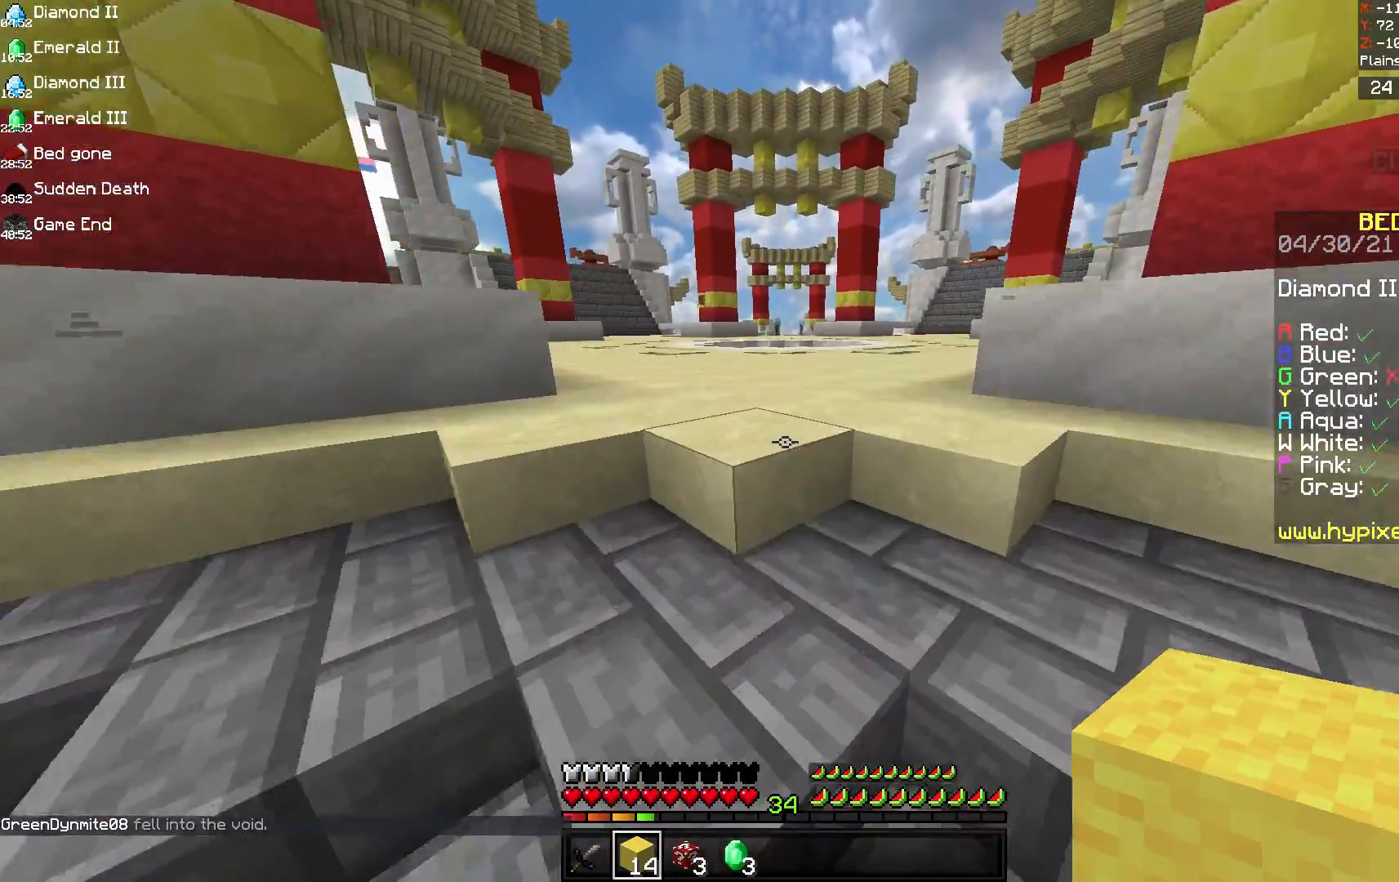
{"keys": ["space", "w"], "mouse": [], "events": [[333, "space", "down"]]}
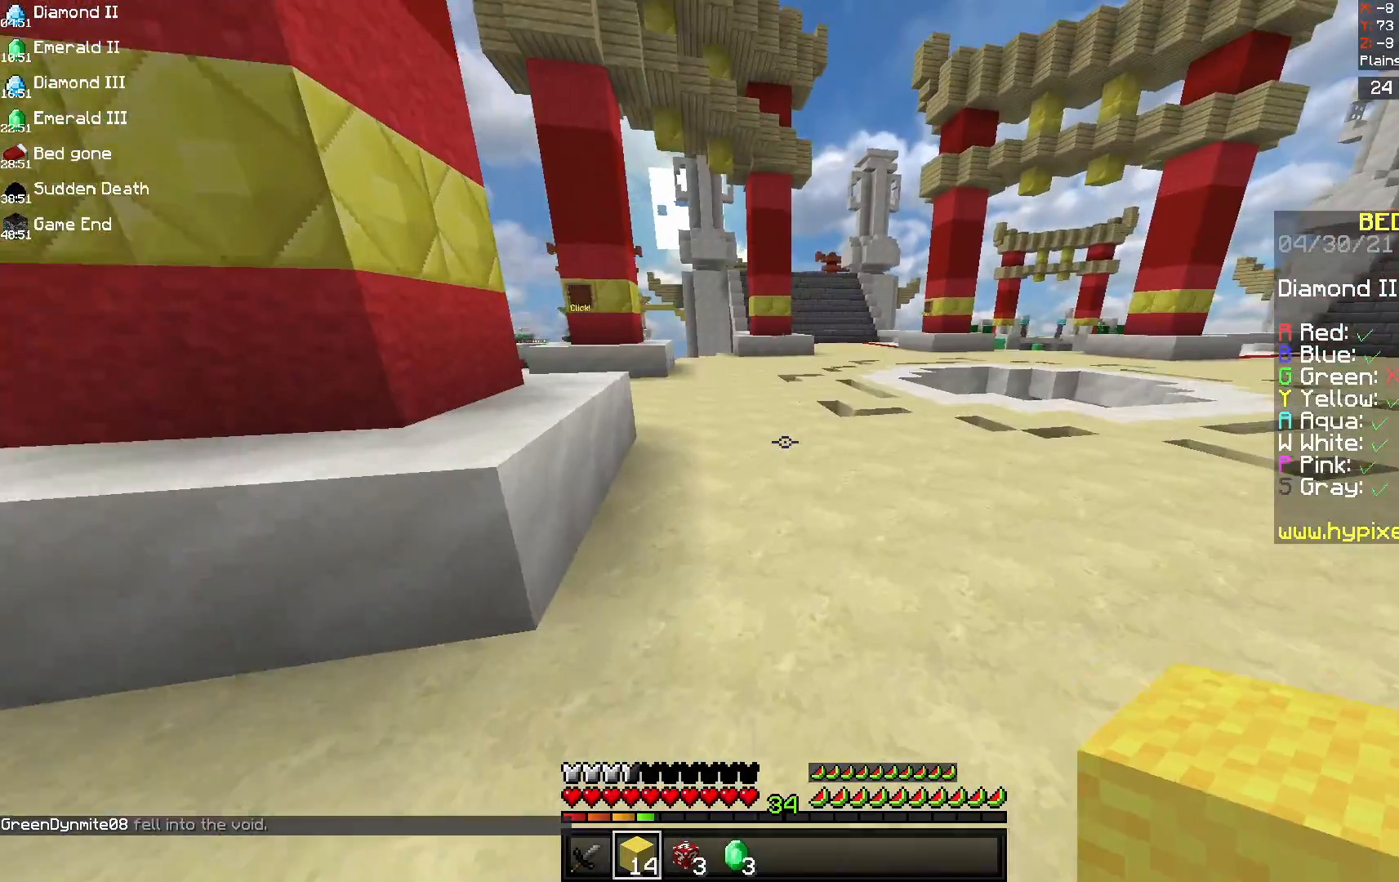
{"keys": ["space", "w"], "mouse": [], "events": []}